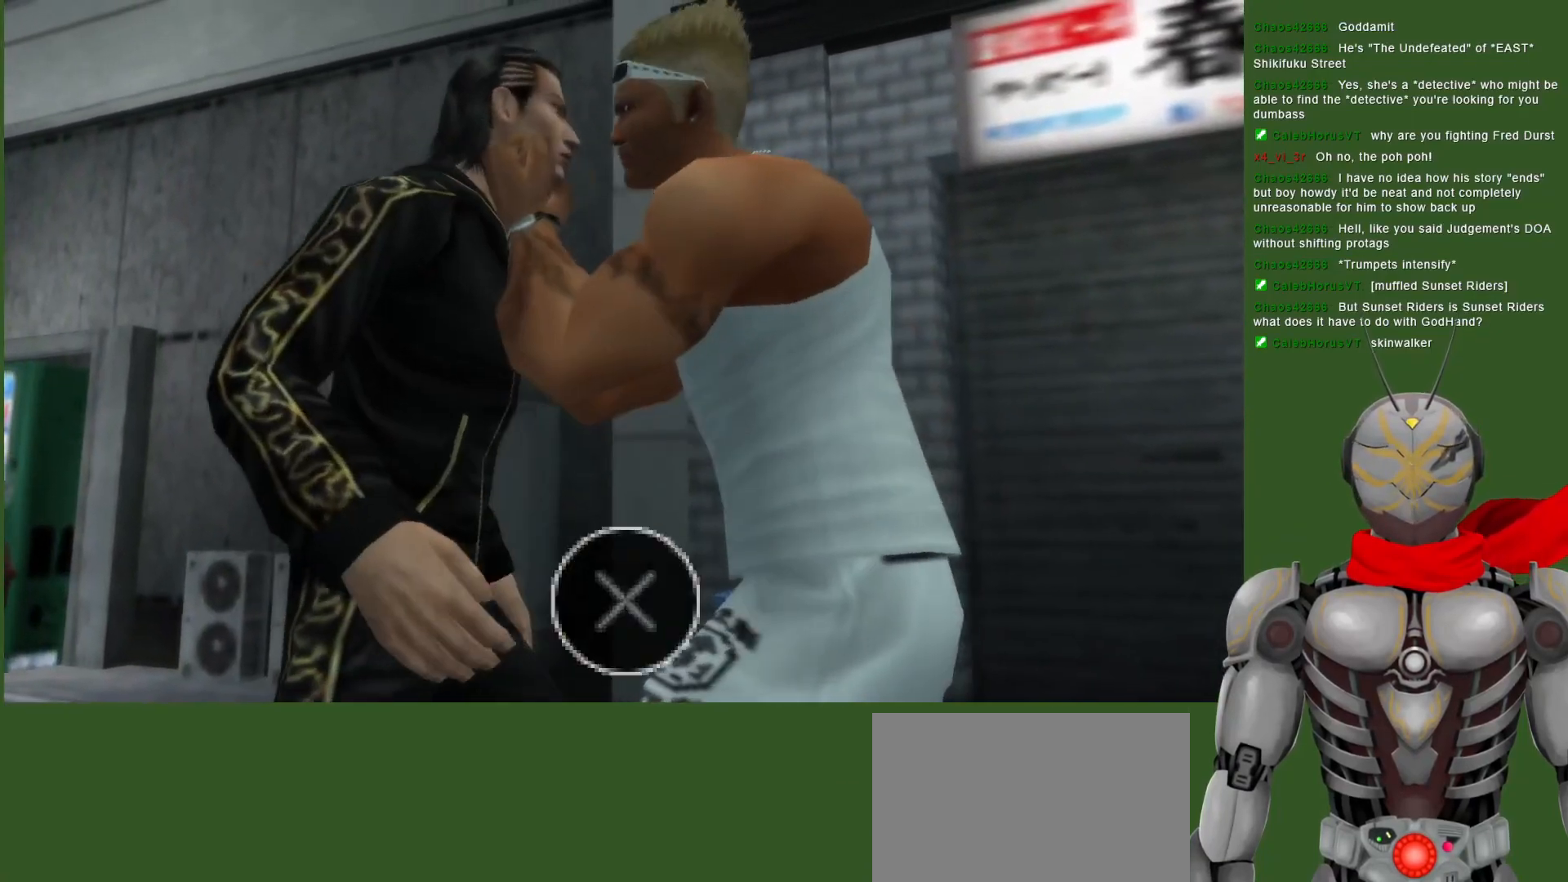
Gameplay with a controller (PlayStation layout); each line is a JSON object with the inputs held at the frame after it (dt_ms = milliseconds from this image to that frame). "events" lists button and stick changes between this image and that frame as [ms after this image, input, new state], when the widget could be followed in between. Not read: DPAD_LEFT DPAD_UP.
{"dt_ms": 500, "buttons": ["CROSS", "R2"], "left_stick": "center", "right_stick": "center", "events": [[17, "R2", "down"], [50, "CROSS", "down"]]}
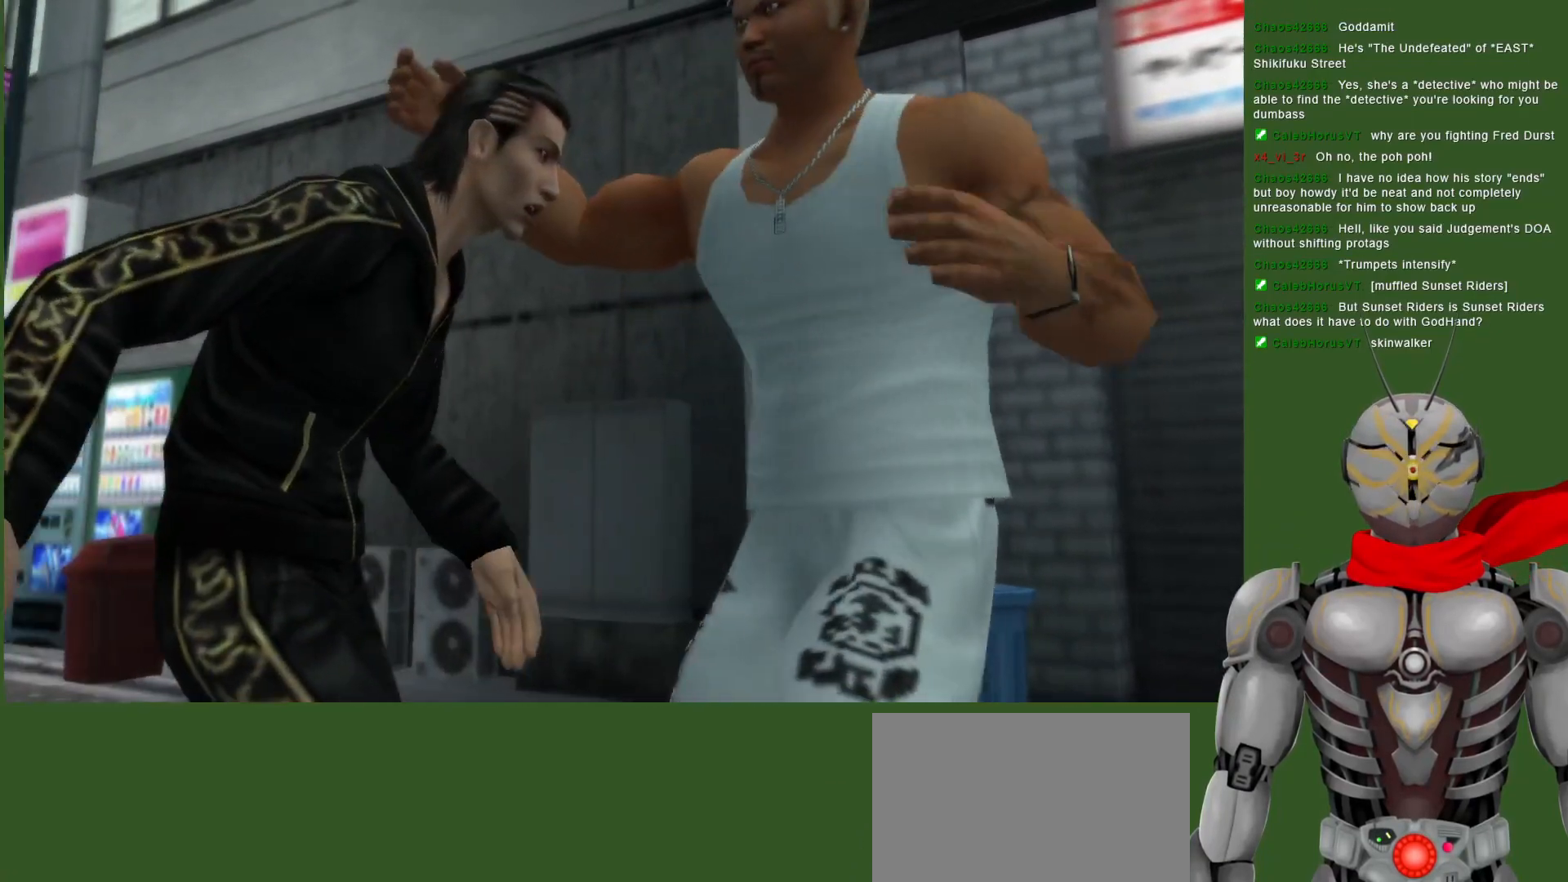
{"dt_ms": 500, "buttons": ["R2"], "left_stick": "center", "right_stick": "center", "events": [[200, "CROSS", "up"], [217, "DPAD_RIGHT", "down"], [233, "R2", "up"], [317, "TRIANGLE", "down"], [350, "R2", "down"], [383, "TRIANGLE", "up"], [483, "DPAD_RIGHT", "up"]]}
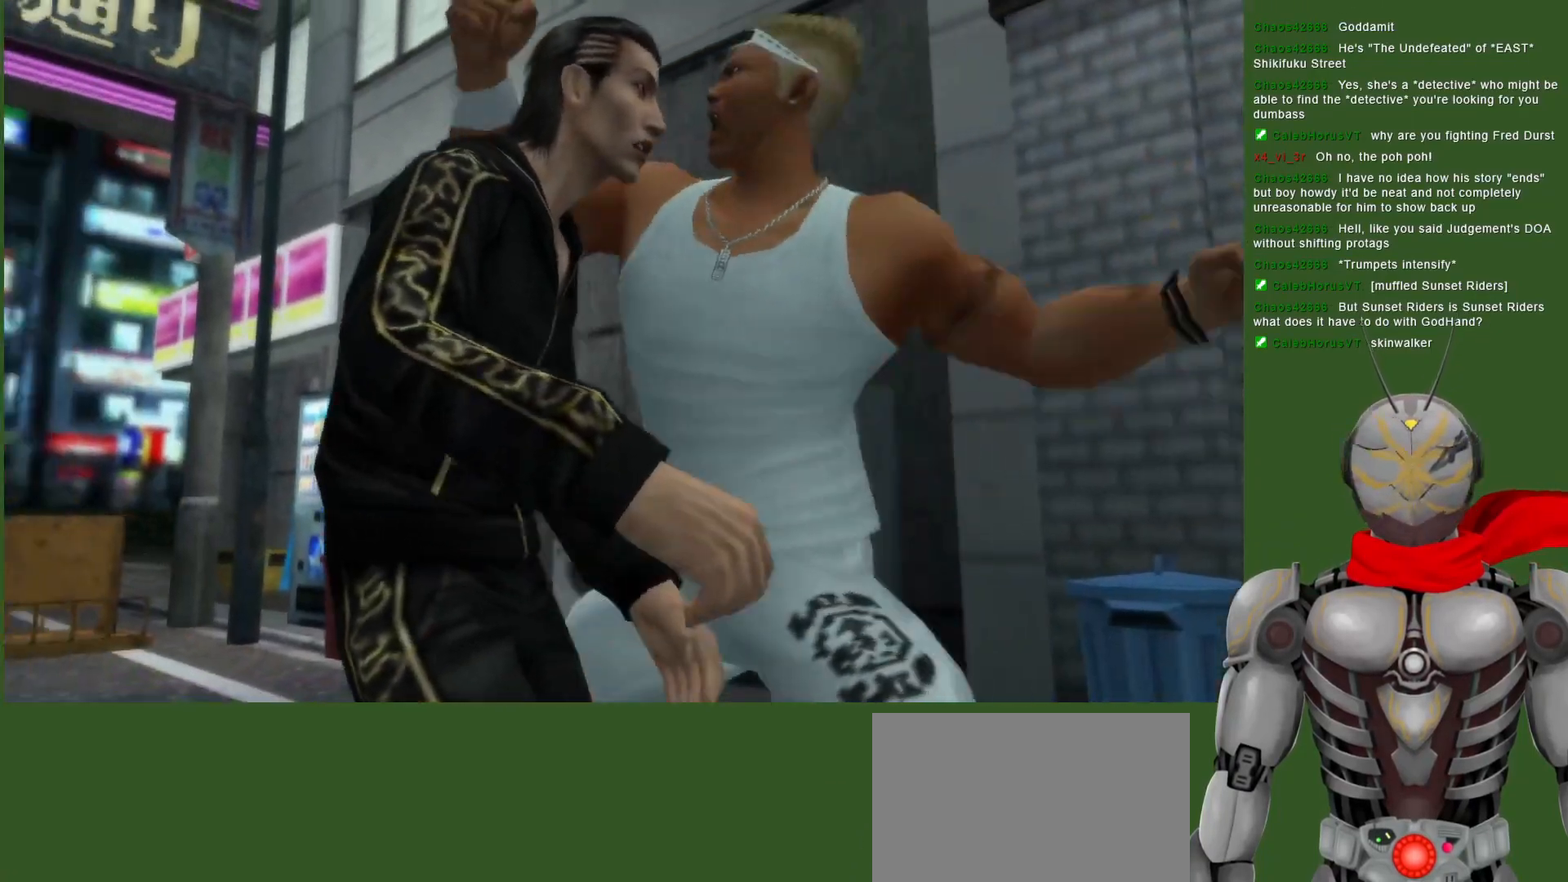
{"dt_ms": 500, "buttons": [], "left_stick": "center", "right_stick": "center", "events": [[233, "R2", "up"]]}
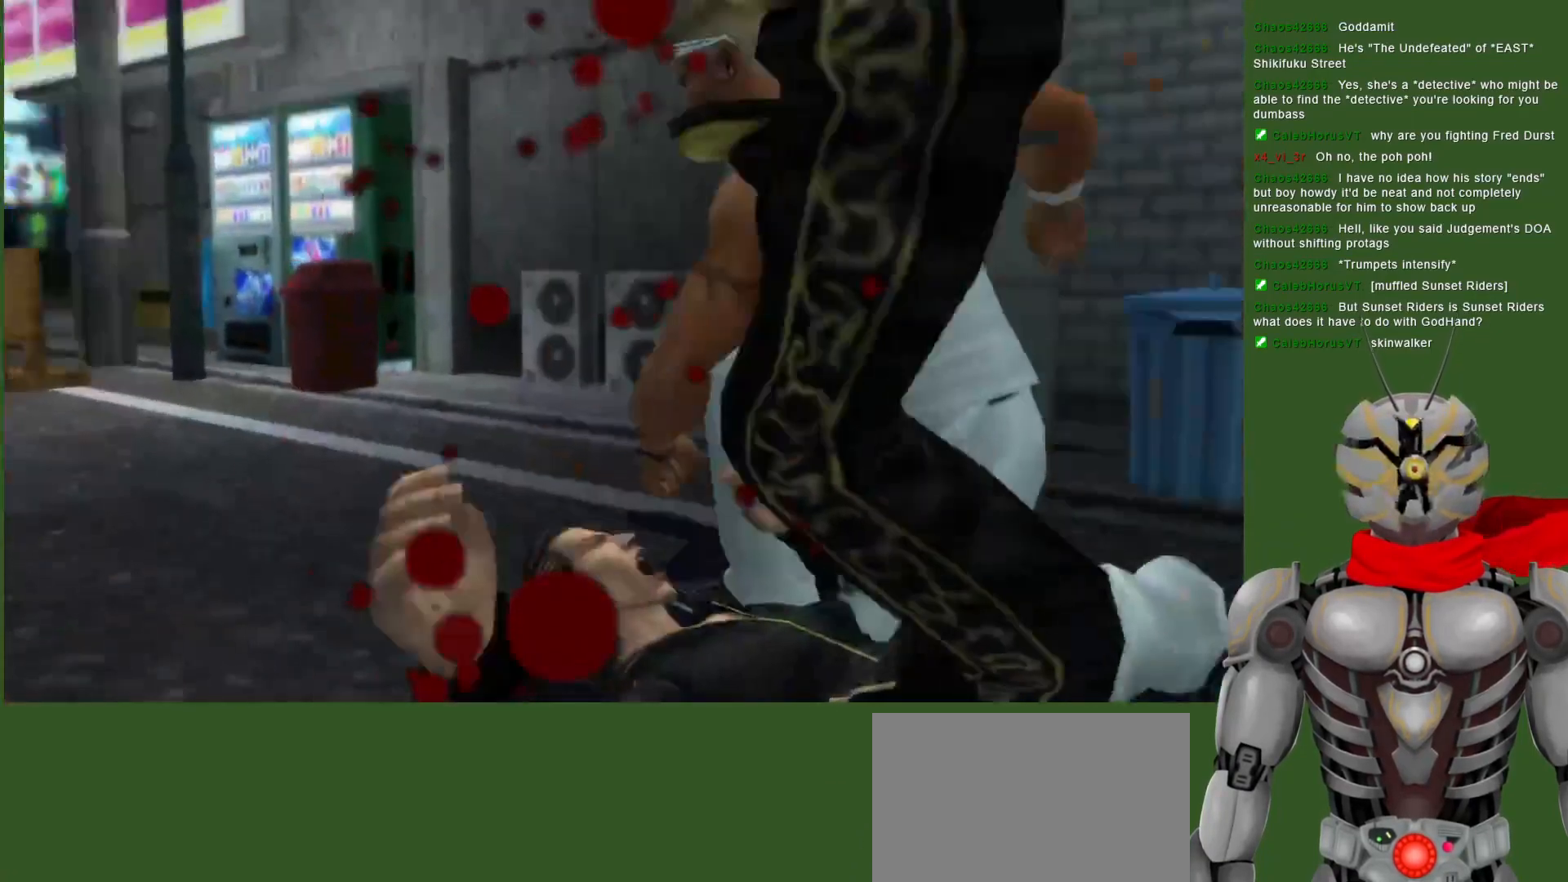
{"dt_ms": 500, "buttons": ["CROSS", "R2"], "left_stick": "center", "right_stick": "center", "events": [[233, "R2", "down"], [400, "CROSS", "down"]]}
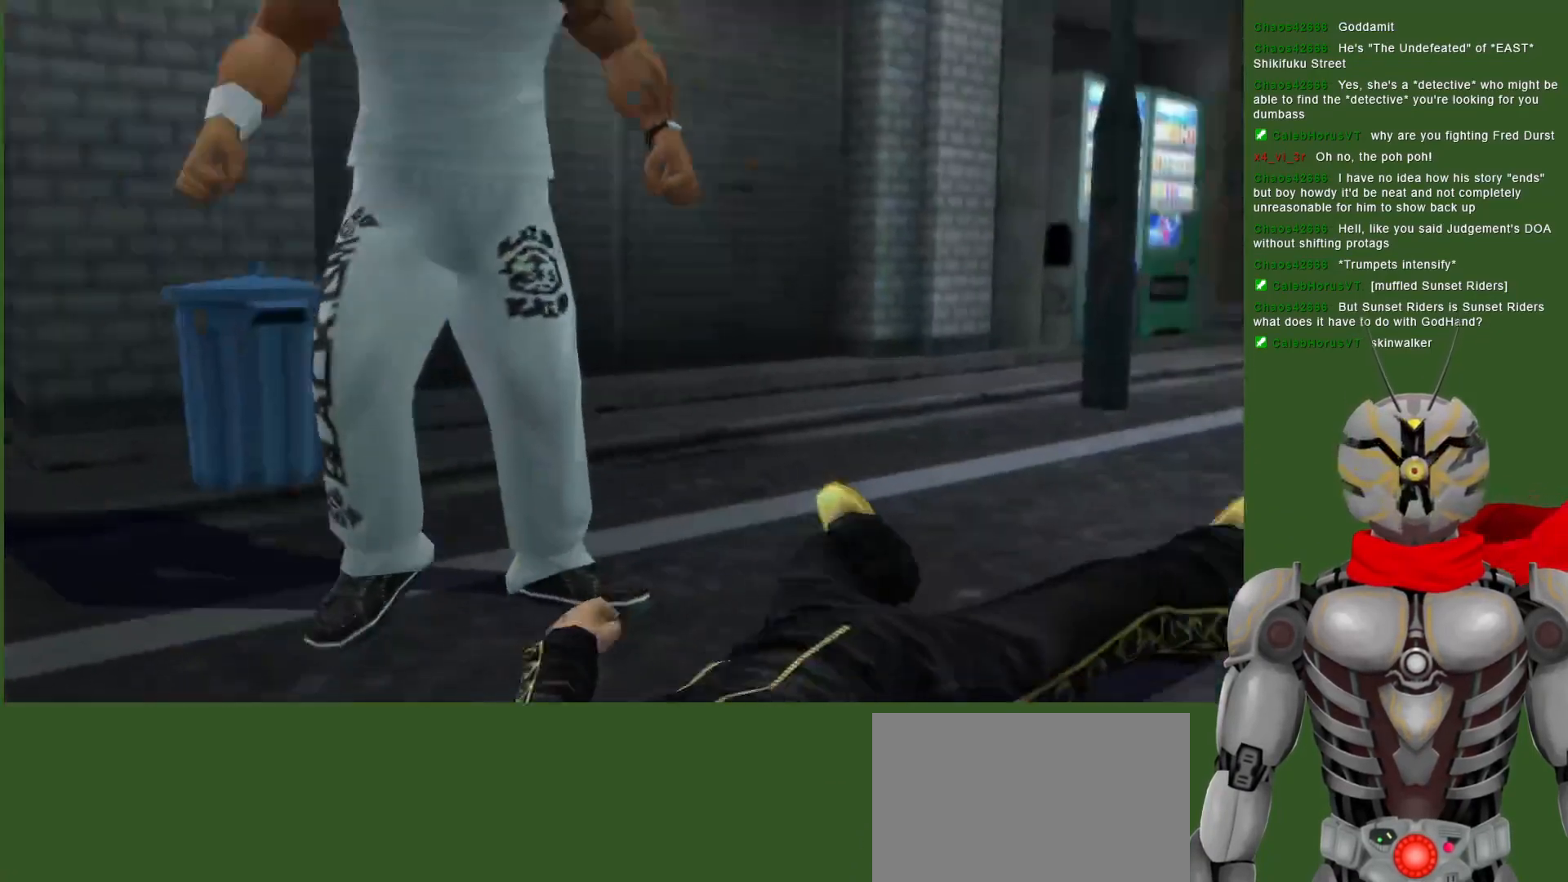
{"dt_ms": 500, "buttons": ["CROSS", "R2"], "left_stick": "center", "right_stick": "center", "events": []}
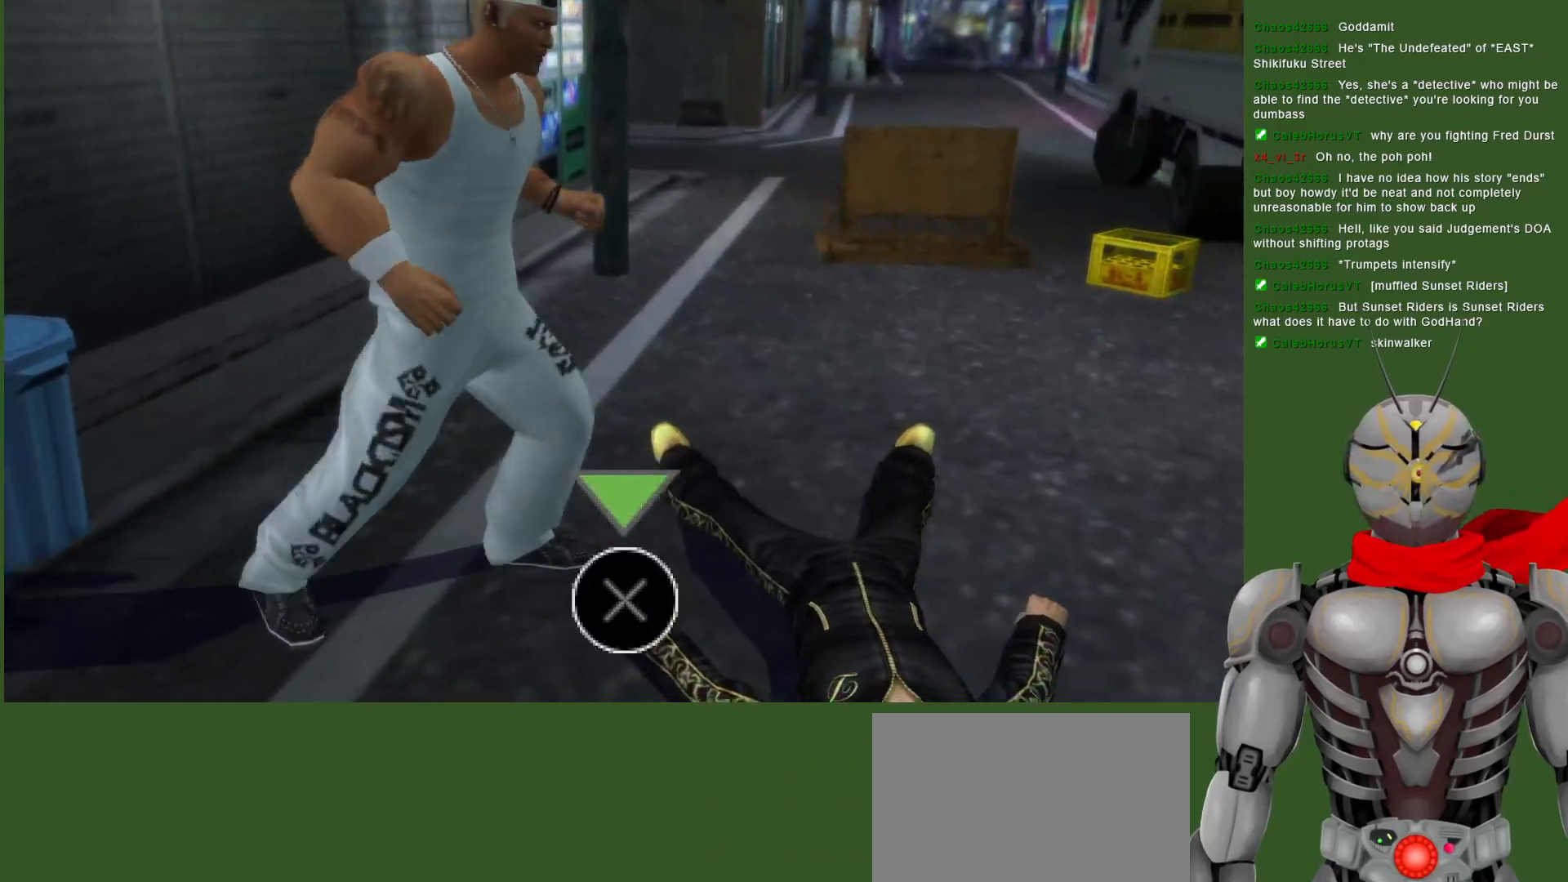
{"dt_ms": 500, "buttons": ["CROSS", "R2"], "left_stick": "center", "right_stick": "center", "events": []}
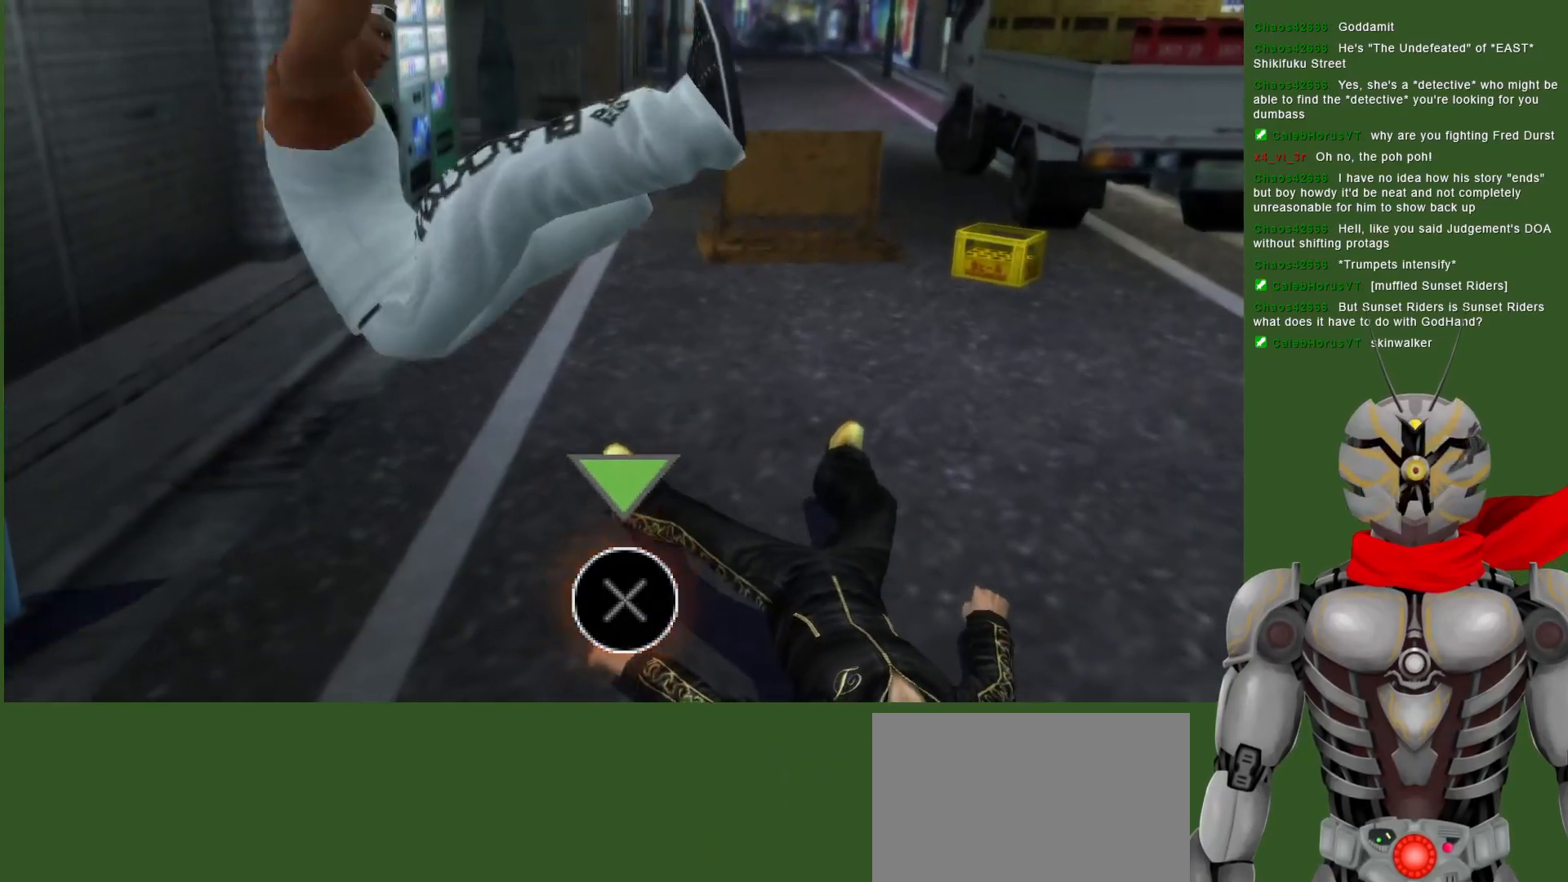
{"dt_ms": 500, "buttons": ["R2"], "left_stick": "center", "right_stick": "center", "events": [[500, "CROSS", "up"]]}
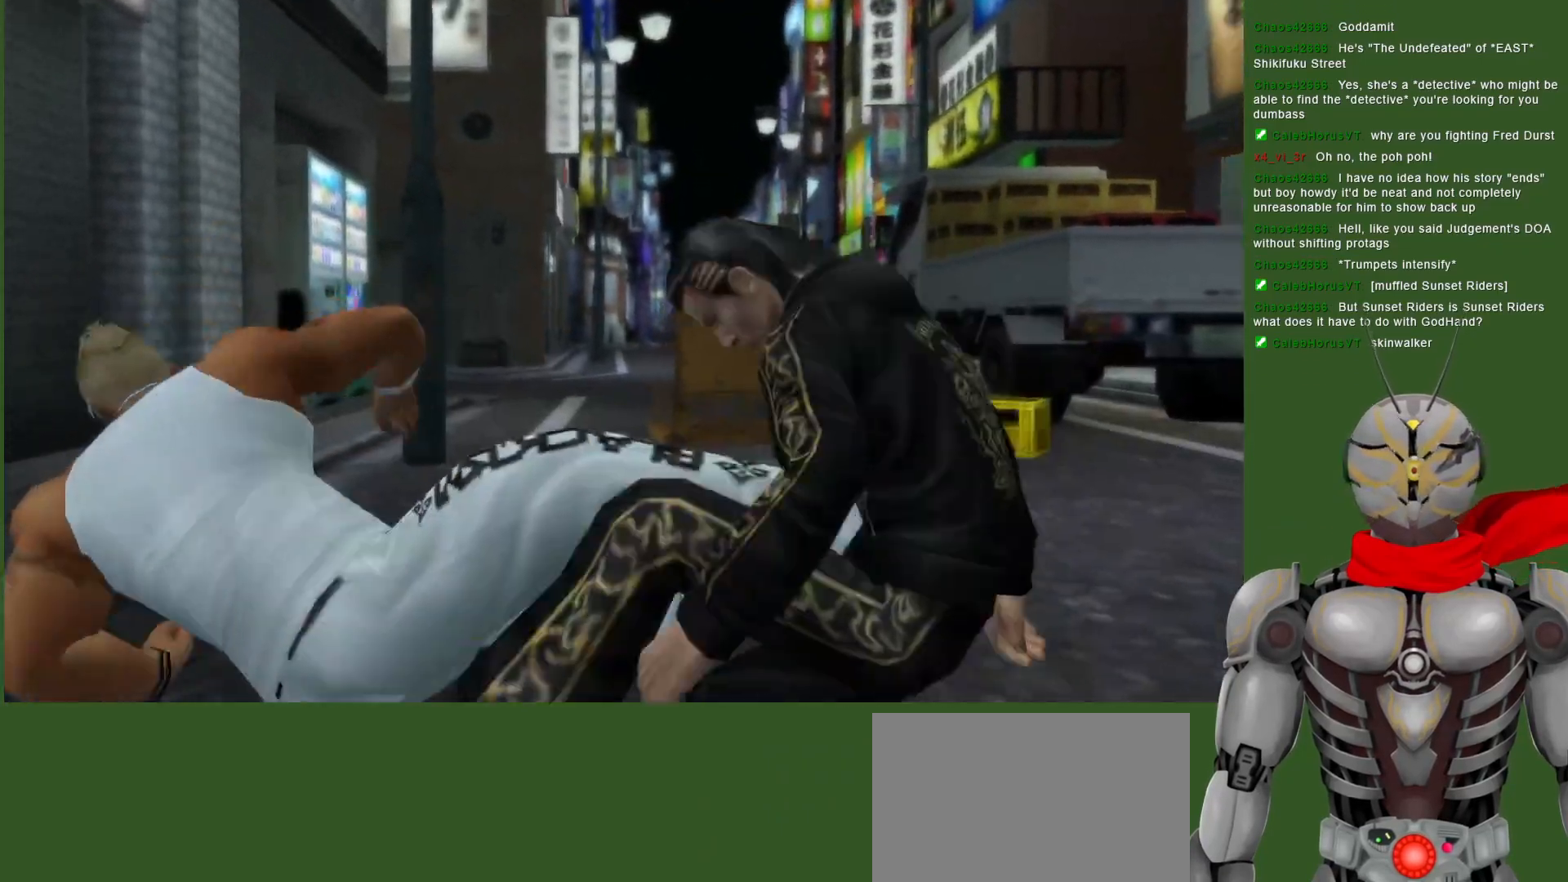
{"dt_ms": 500, "buttons": ["TRIANGLE"], "left_stick": "center", "right_stick": "center", "events": [[50, "R2", "up"], [67, "TRIANGLE", "down"], [183, "TRIANGLE", "up"], [250, "TRIANGLE", "down"], [367, "TRIANGLE", "up"], [417, "TRIANGLE", "down"]]}
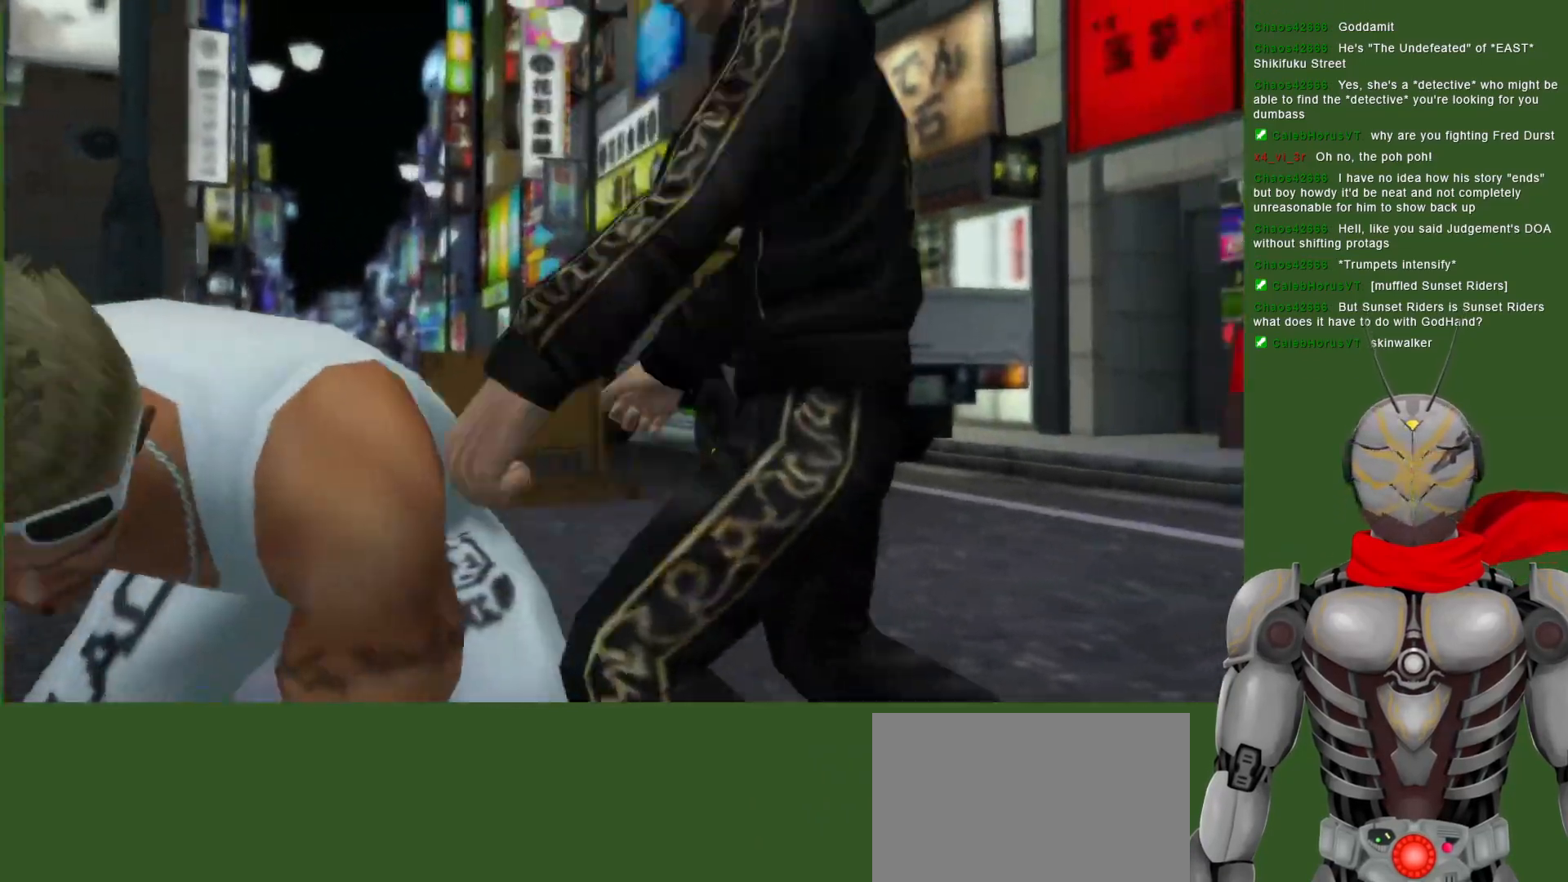
{"dt_ms": 500, "buttons": ["TRIANGLE"], "left_stick": "center", "right_stick": "center", "events": [[17, "TRIANGLE", "up"], [83, "TRIANGLE", "down"], [367, "TRIANGLE", "up"], [417, "TRIANGLE", "down"]]}
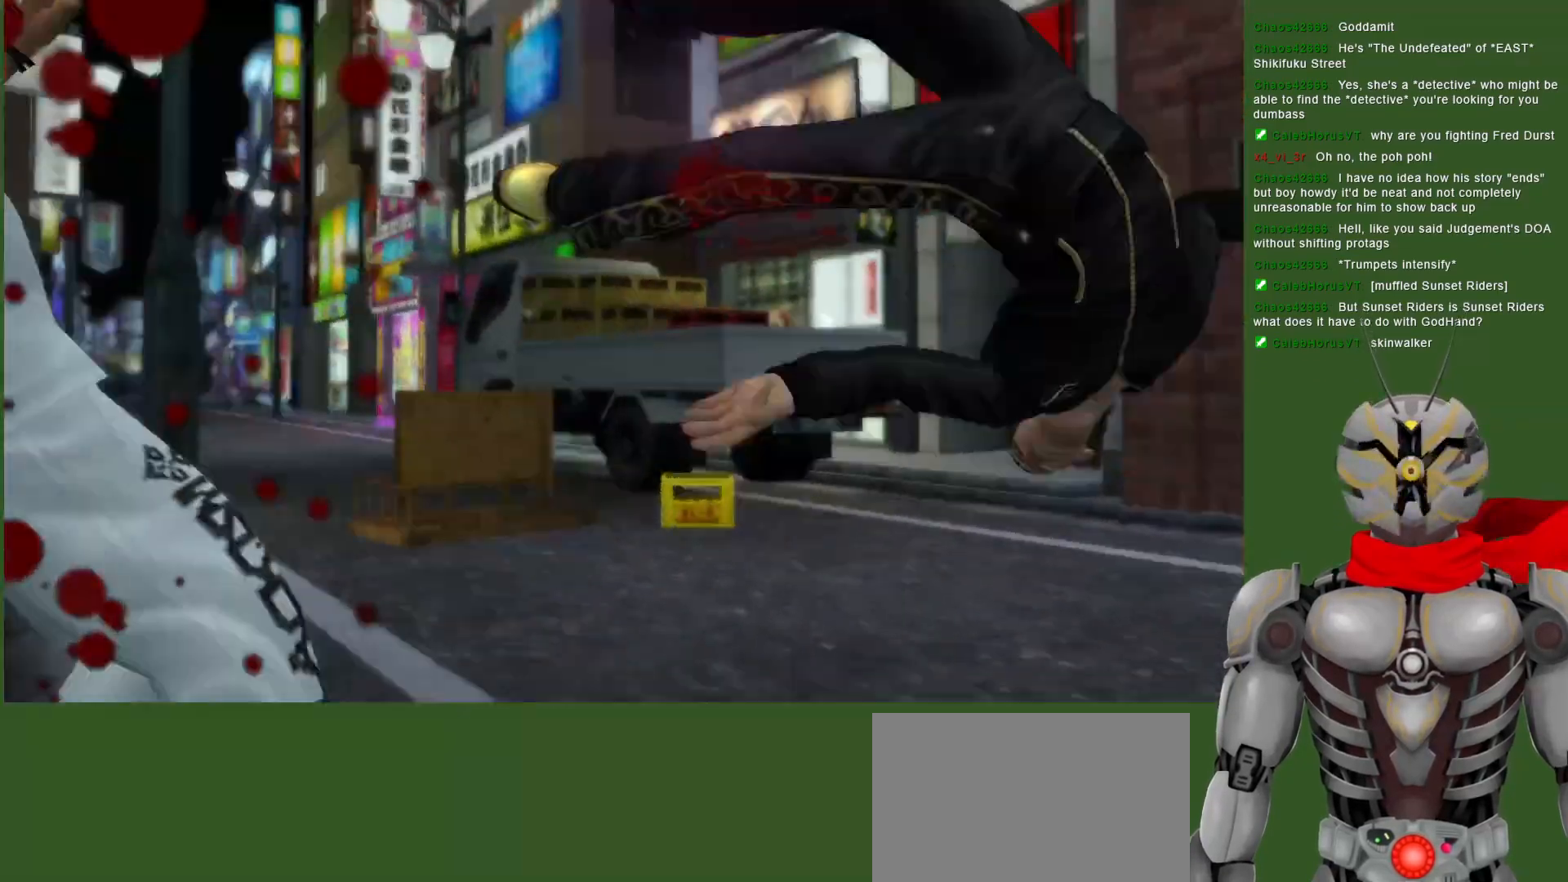
{"dt_ms": 500, "buttons": ["CIRCLE"], "left_stick": "center", "right_stick": "center", "events": [[33, "TRIANGLE", "up"], [417, "CIRCLE", "down"]]}
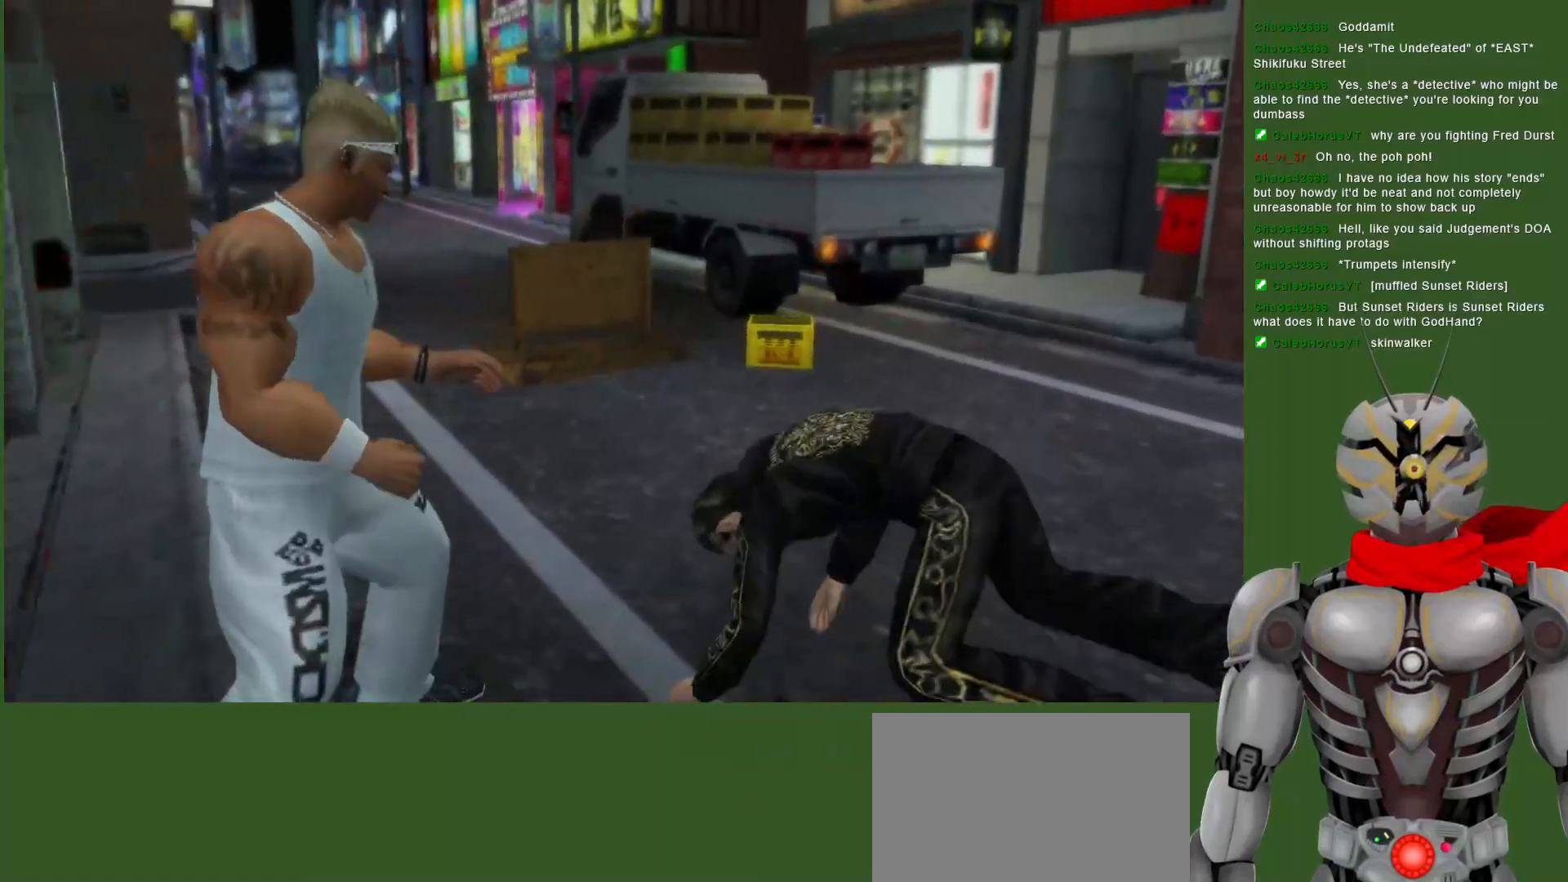
{"dt_ms": 500, "buttons": [], "left_stick": "center", "right_stick": "center", "events": [[33, "CIRCLE", "up"], [117, "CIRCLE", "down"], [233, "CIRCLE", "up"], [350, "CIRCLE", "down"], [450, "CIRCLE", "up"]]}
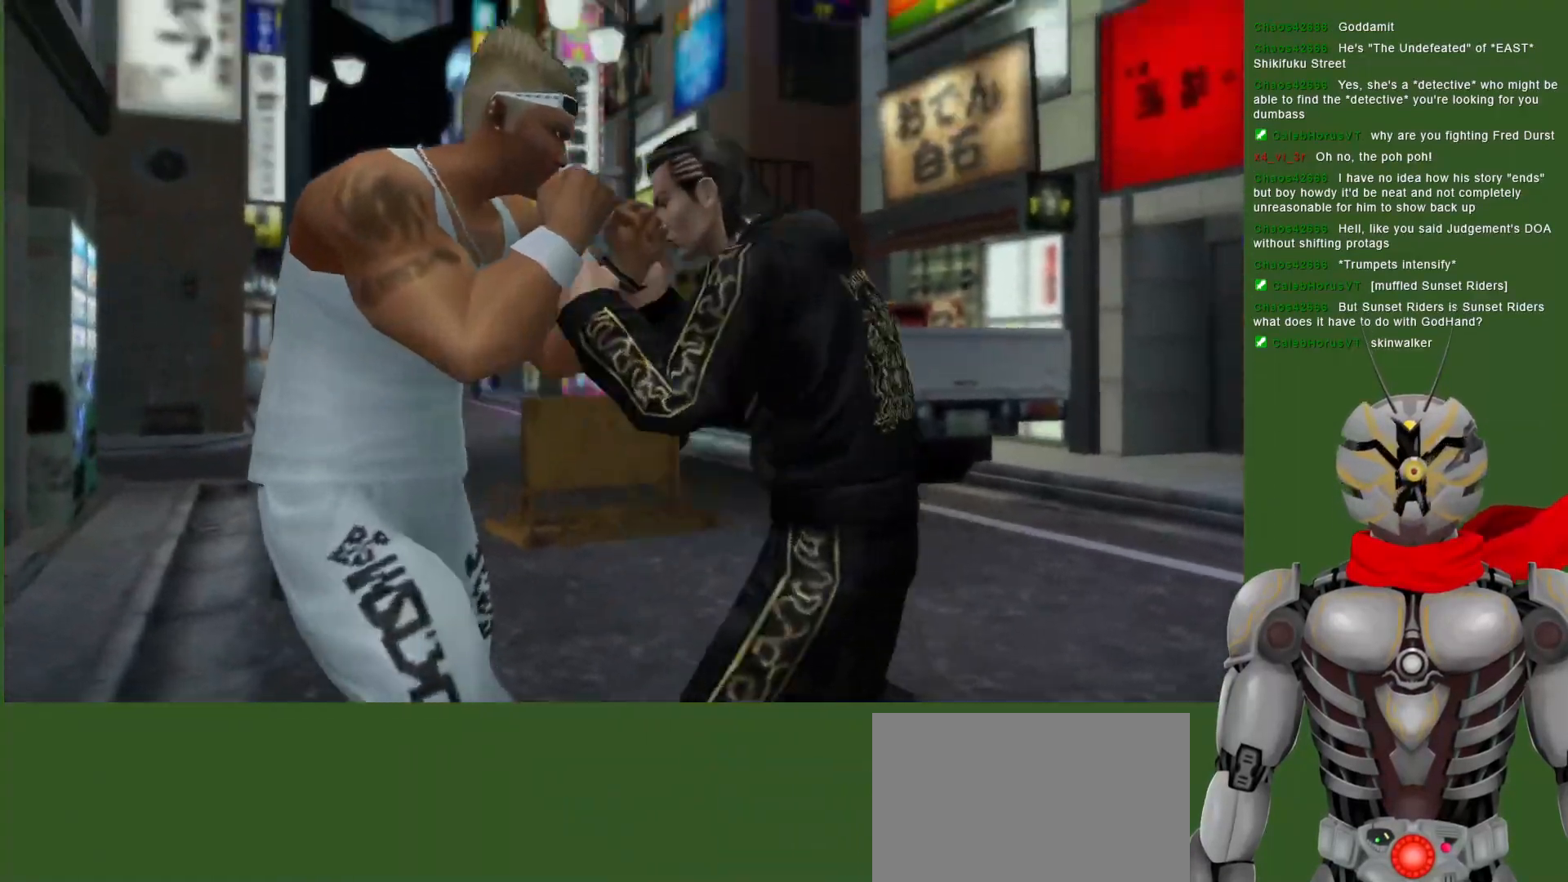
{"dt_ms": 500, "buttons": ["L1"], "left_stick": "center", "right_stick": "center", "events": [[50, "CIRCLE", "down"], [150, "CIRCLE", "up"], [217, "CIRCLE", "down"], [317, "CIRCLE", "up"], [367, "CIRCLE", "down"], [483, "CIRCLE", "up"], [500, "L1", "down"]]}
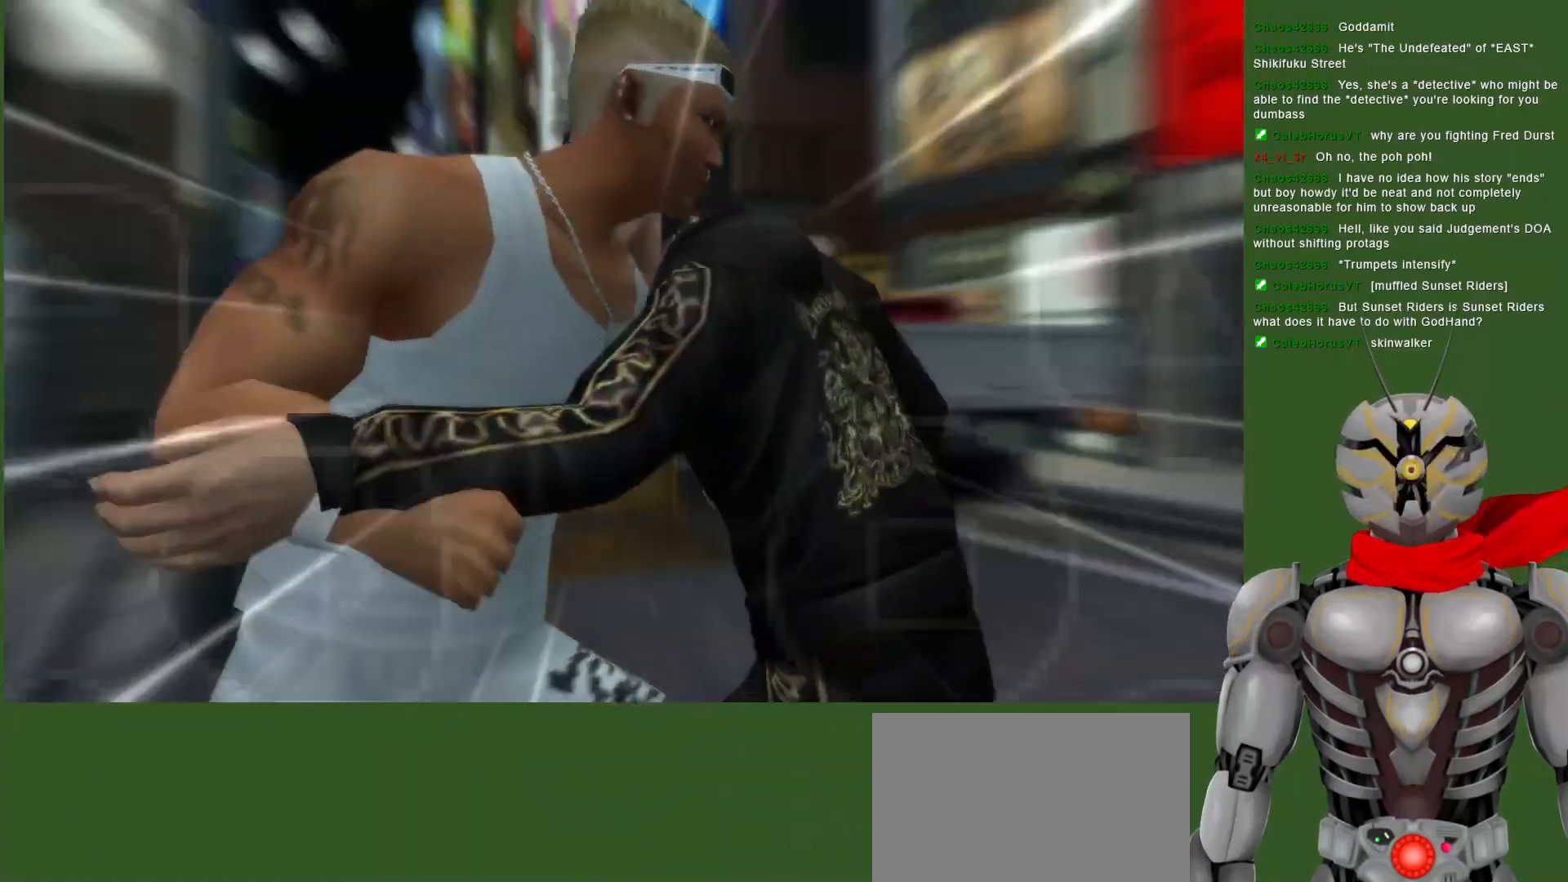
{"dt_ms": 500, "buttons": ["CROSS", "R2"], "left_stick": "center", "right_stick": "center", "events": [[200, "R2", "down"], [217, "L1", "up"], [233, "CROSS", "down"]]}
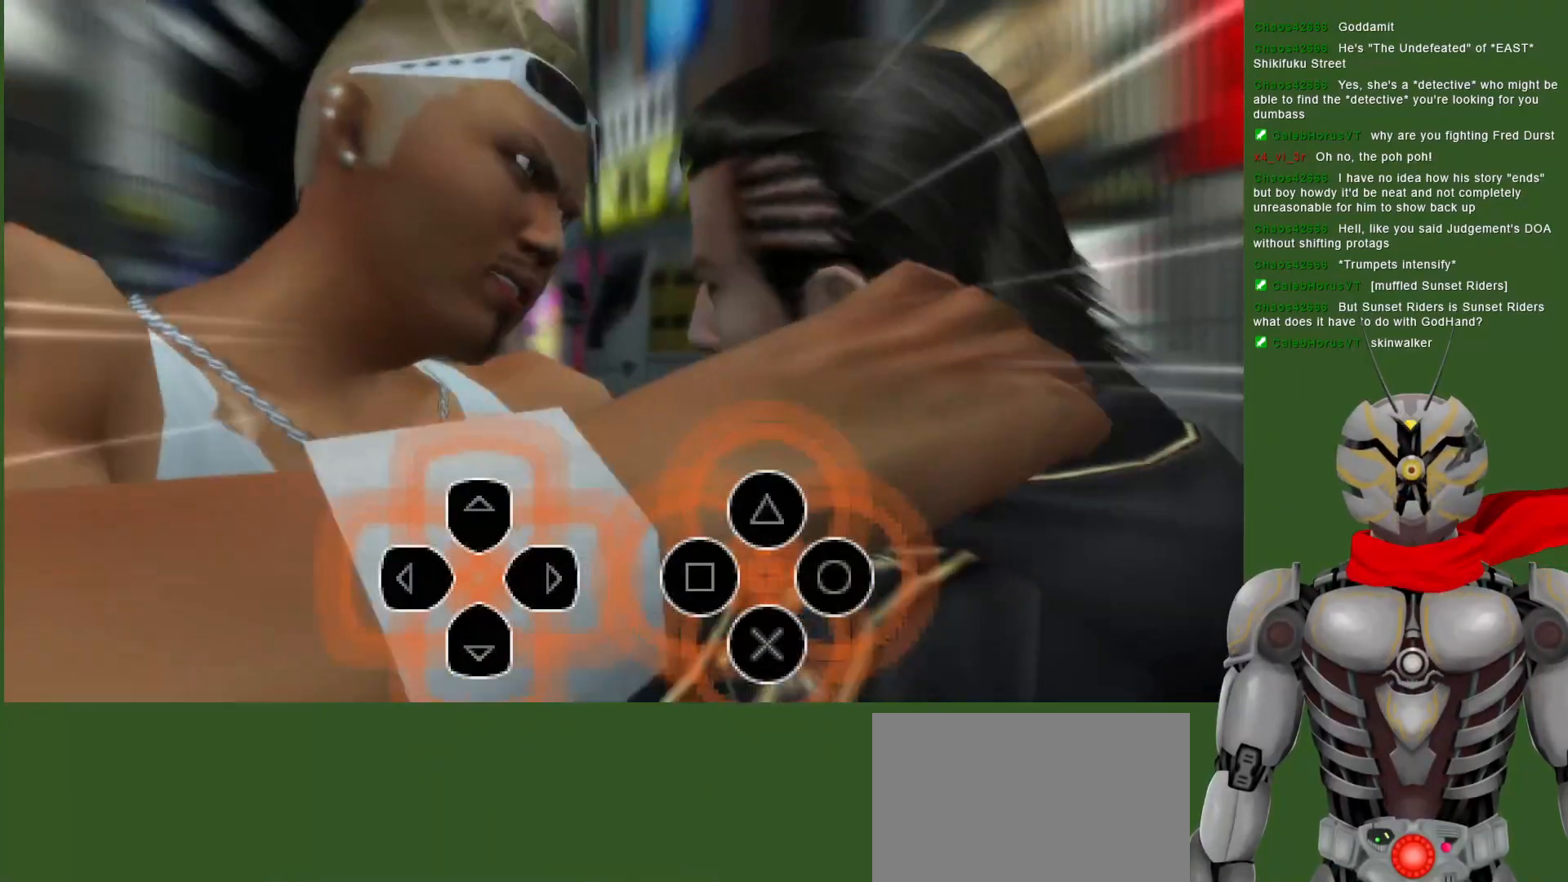
{"dt_ms": 1000, "buttons": ["R2"], "left_stick": "center", "right_stick": "center"}
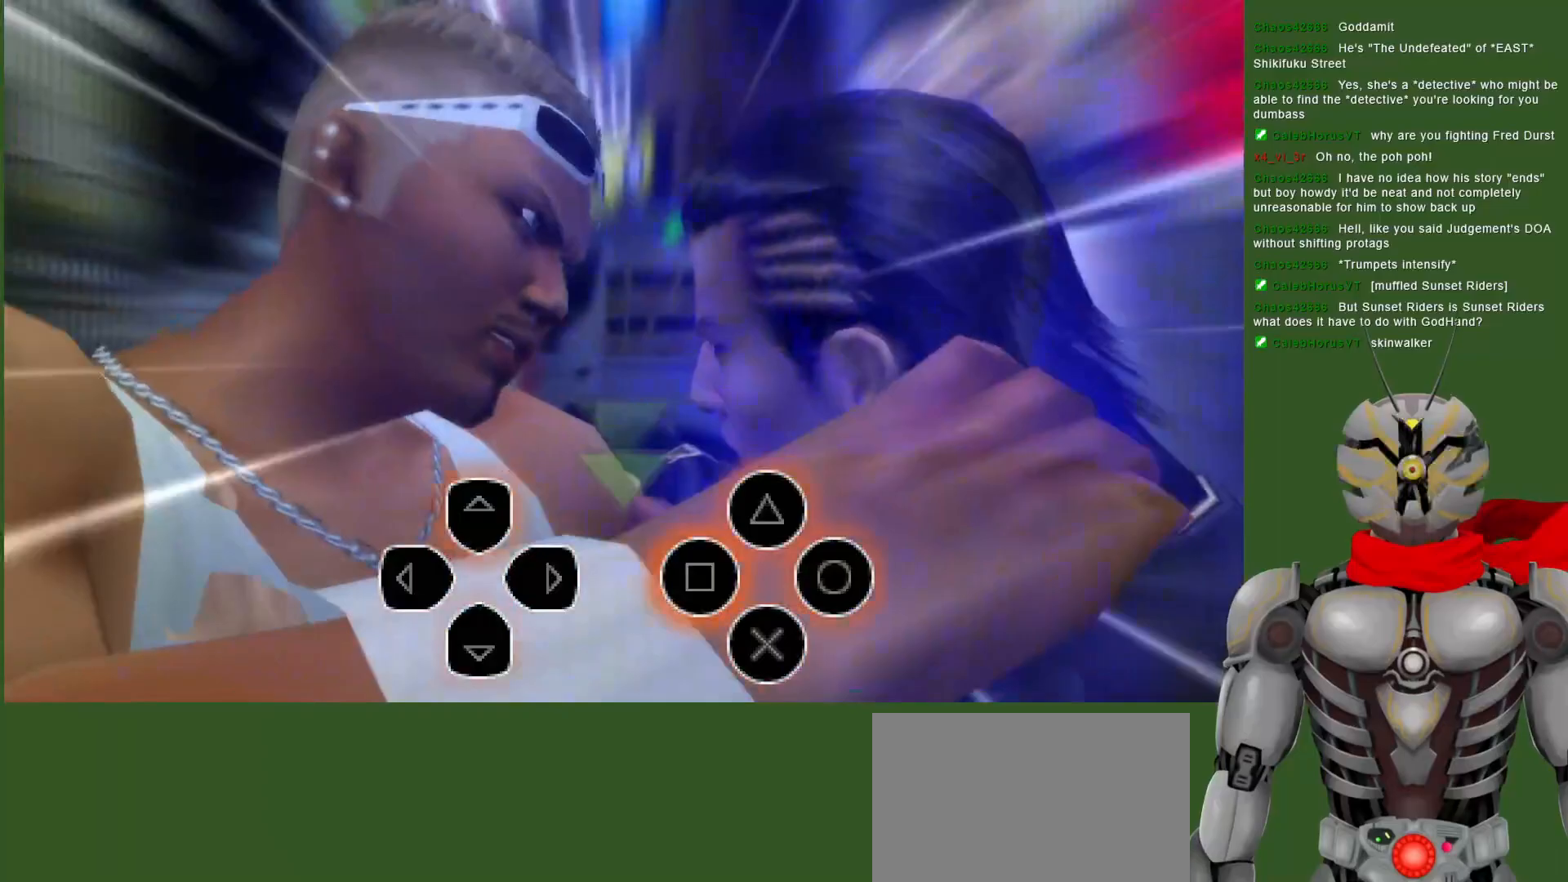
{"dt_ms": 500, "buttons": ["SQUARE", "R2", "DPAD_DOWN"], "left_stick": "center", "right_stick": "center", "events": [[100, "SQUARE", "down"], [100, "TRIANGLE", "down"], [150, "SQUARE", "up"], [150, "TRIANGLE", "up"], [217, "CROSS", "down"], [233, "SQUARE", "down"], [283, "CROSS", "up"], [300, "SQUARE", "up"], [350, "TRIANGLE", "down"], [367, "CIRCLE", "down"], [417, "TRIANGLE", "up"], [433, "CIRCLE", "up"], [450, "DPAD_DOWN", "down"], [450, "DPAD_RIGHT", "down"], [467, "SQUARE", "down"], [500, "DPAD_RIGHT", "up"]]}
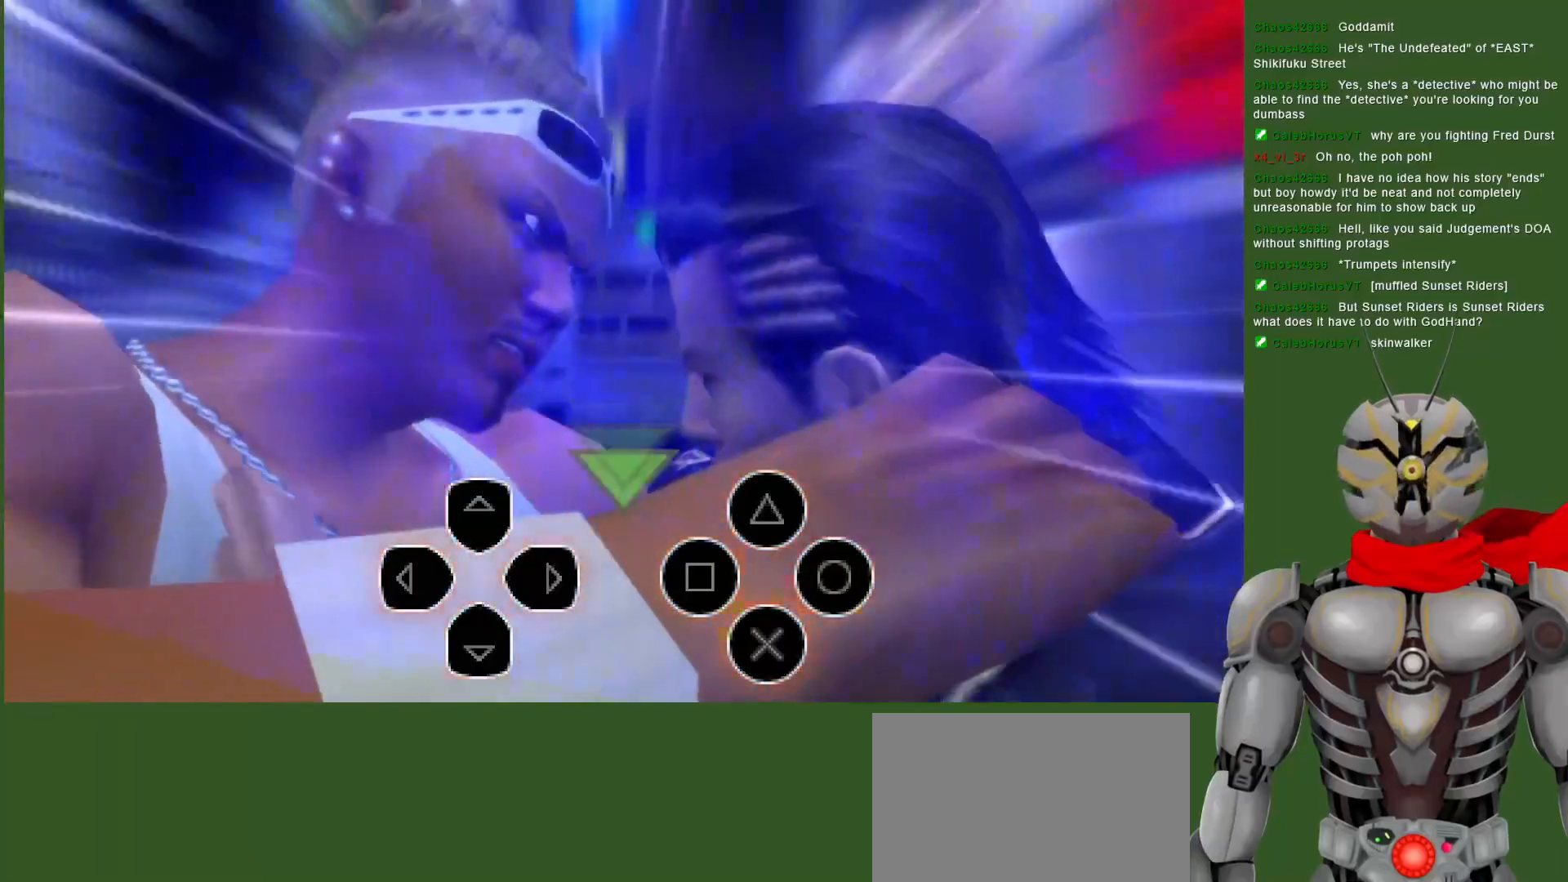
{"dt_ms": 500, "buttons": ["R2", "DPAD_DOWN"], "left_stick": "center", "right_stick": "center", "events": [[33, "DPAD_DOWN", "up"], [67, "SQUARE", "up"], [117, "SQUARE", "down"], [133, "CROSS", "down"], [183, "SQUARE", "up"], [200, "CROSS", "up"], [217, "DPAD_DOWN", "down"], [250, "TRIANGLE", "down"], [267, "DPAD_DOWN", "up"], [333, "TRIANGLE", "up"], [383, "SQUARE", "down"], [433, "SQUARE", "up"], [450, "DPAD_DOWN", "down"]]}
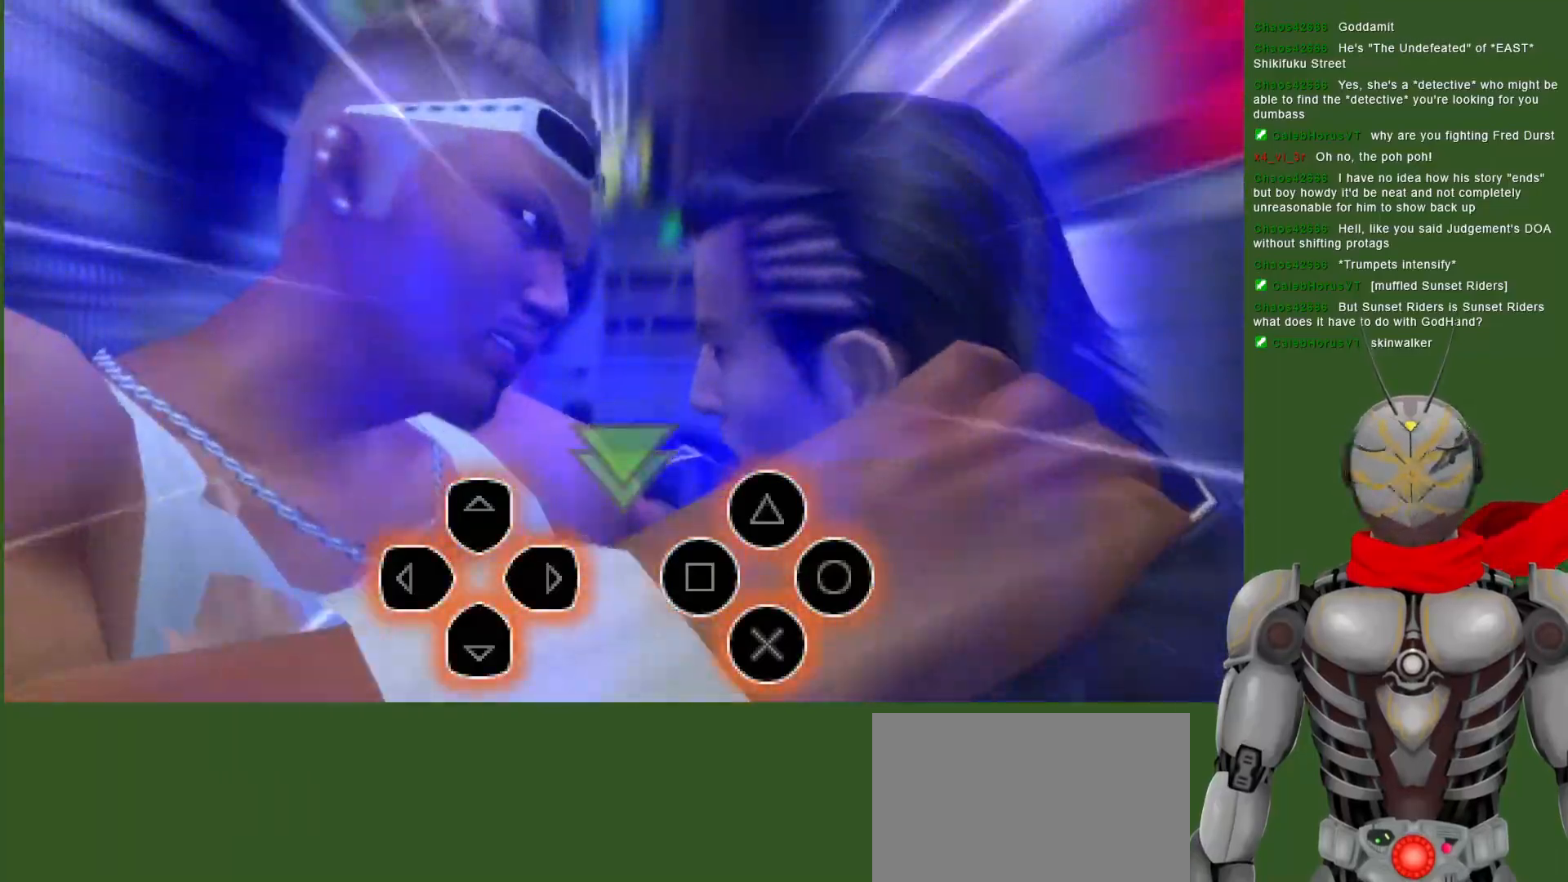
{"dt_ms": 500, "buttons": ["CIRCLE", "TRIANGLE", "R2"], "left_stick": "center", "right_stick": "center"}
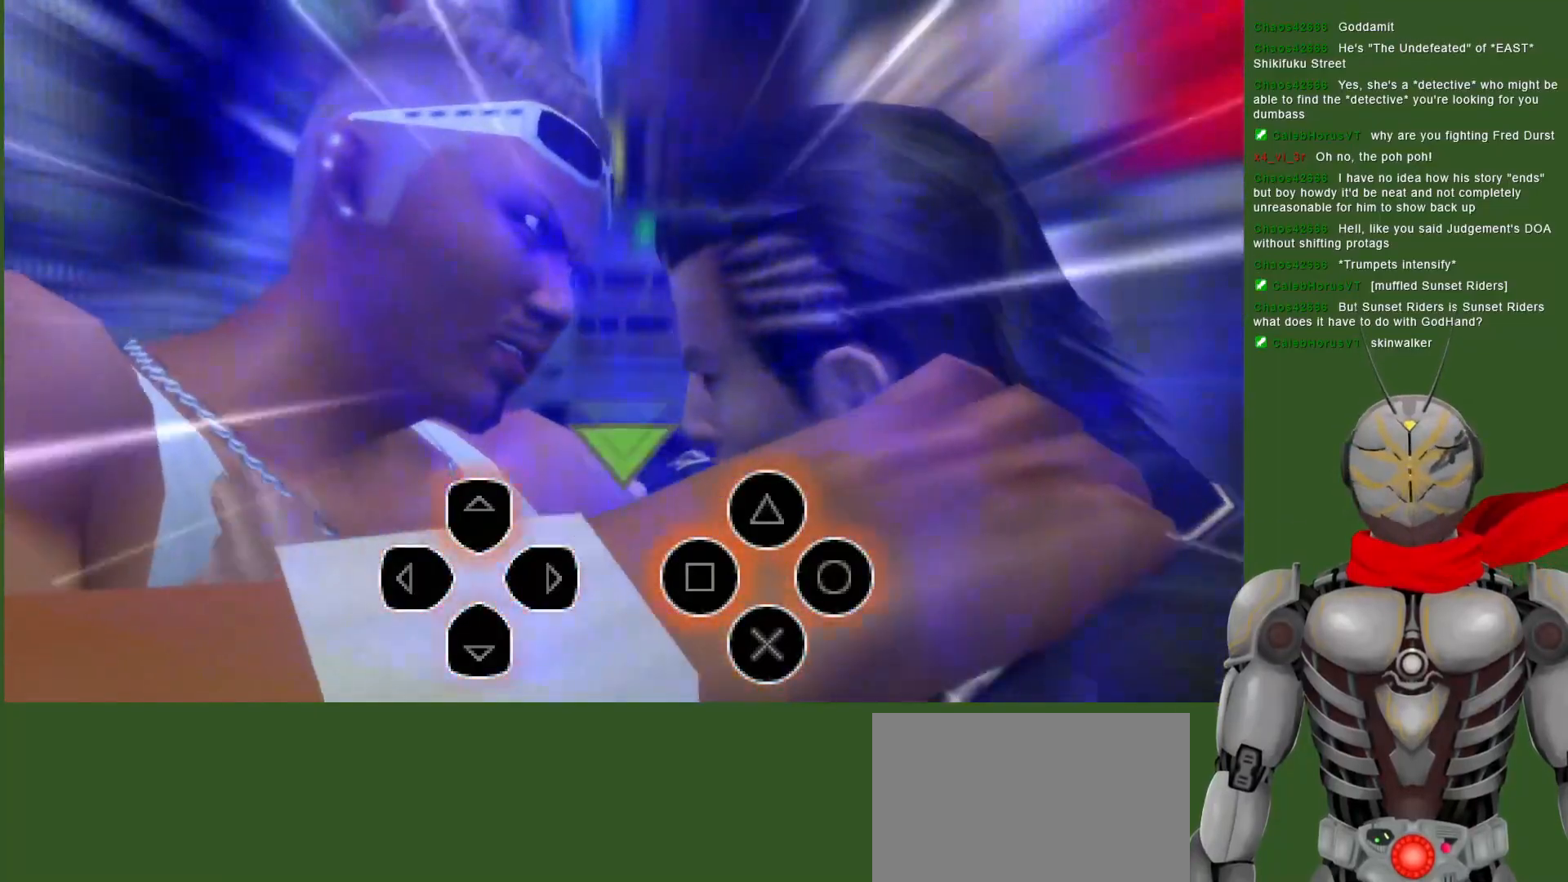
{"dt_ms": 1000, "buttons": ["R2"], "left_stick": "center", "right_stick": "center"}
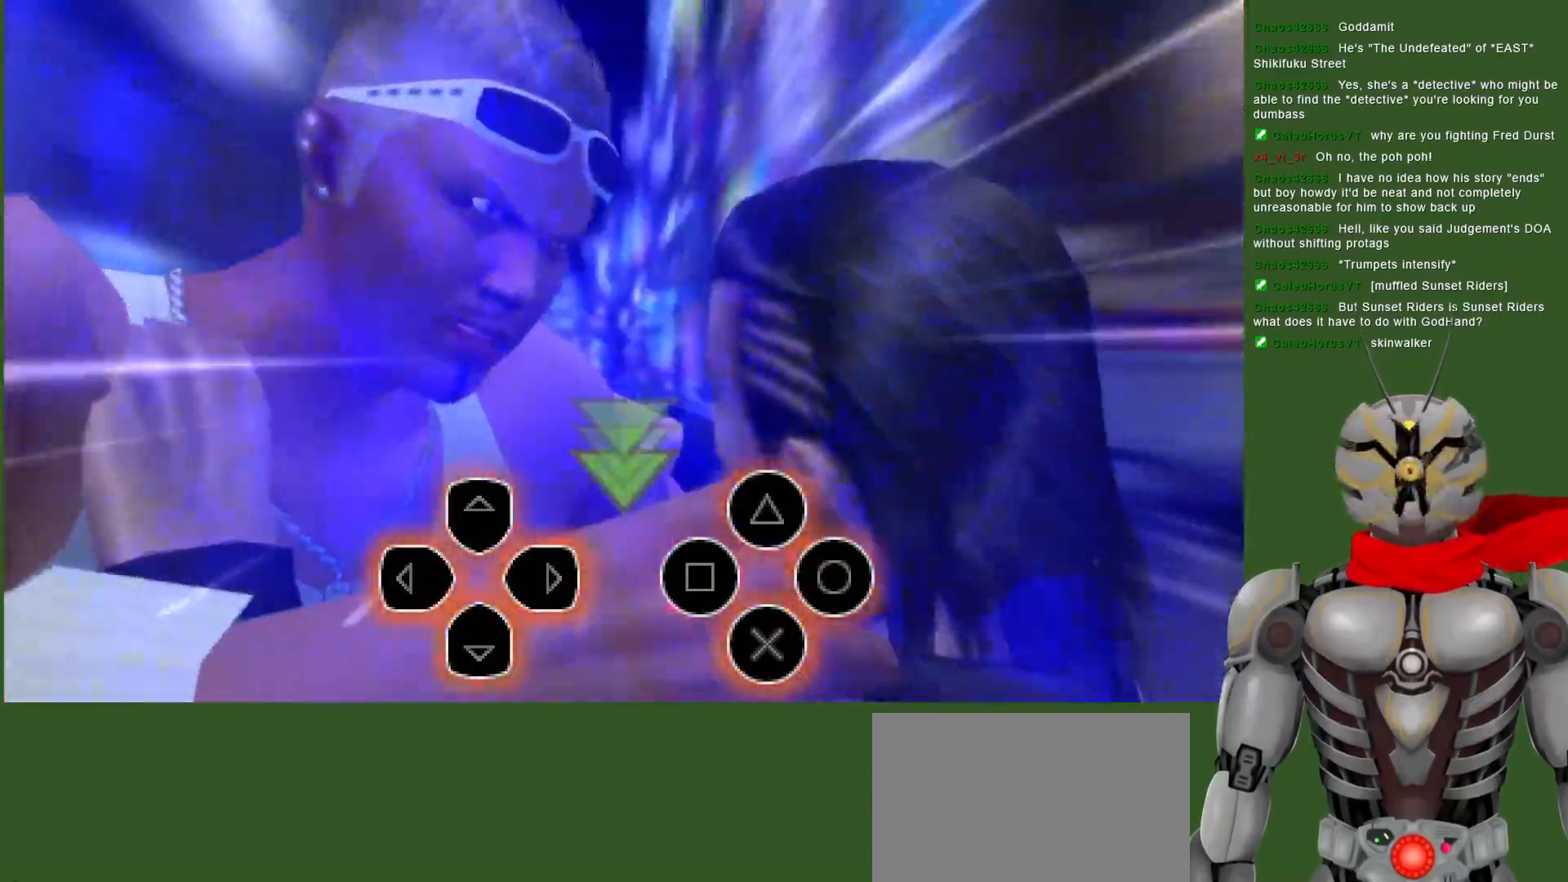
{"dt_ms": 1000, "buttons": ["R2"], "left_stick": "center", "right_stick": "center", "events": [[50, "TRIANGLE", "down"], [83, "CIRCLE", "down"], [117, "TRIANGLE", "up"], [150, "CIRCLE", "up"], [167, "TRIANGLE", "down"], [200, "CIRCLE", "down"], [250, "TRIANGLE", "up"], [267, "CIRCLE", "up"], [333, "TRIANGLE", "down"], [467, "TRIANGLE", "up"], [483, "CROSS", "down"], [517, "DPAD_RIGHT", "down"], [533, "CROSS", "up"], [567, "DPAD_RIGHT", "up"], [600, "SQUARE", "down"], [617, "CROSS", "down"], [650, "SQUARE", "up"], [667, "CROSS", "up"], [733, "TRIANGLE", "down"], [767, "DPAD_RIGHT", "down"], [800, "TRIANGLE", "up"], [817, "DPAD_RIGHT", "up"], [883, "DPAD_RIGHT", "down"], [883, "SQUARE", "down"], [933, "DPAD_RIGHT", "up"], [933, "SQUARE", "up"]]}
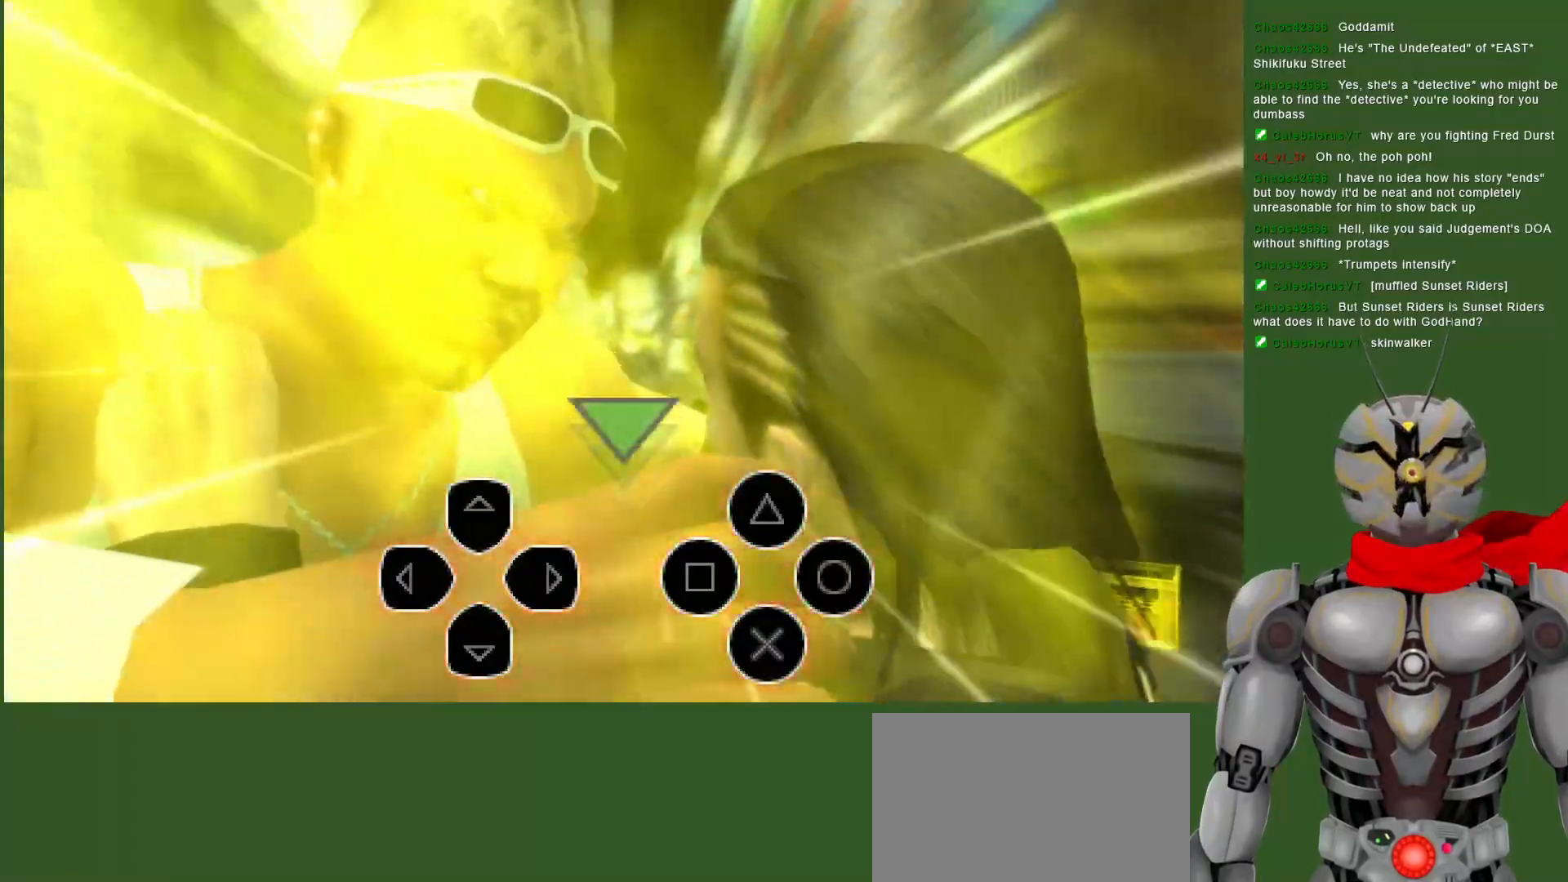
{"dt_ms": 500, "buttons": ["R2"], "left_stick": "center", "right_stick": "center", "events": [[17, "SQUARE", "down"], [50, "CROSS", "down"], [67, "SQUARE", "up"], [100, "CROSS", "up"], [250, "CIRCLE", "down"], [300, "CROSS", "down"], [350, "CIRCLE", "up"], [350, "CROSS", "up"], [383, "TRIANGLE", "down"], [450, "TRIANGLE", "up"]]}
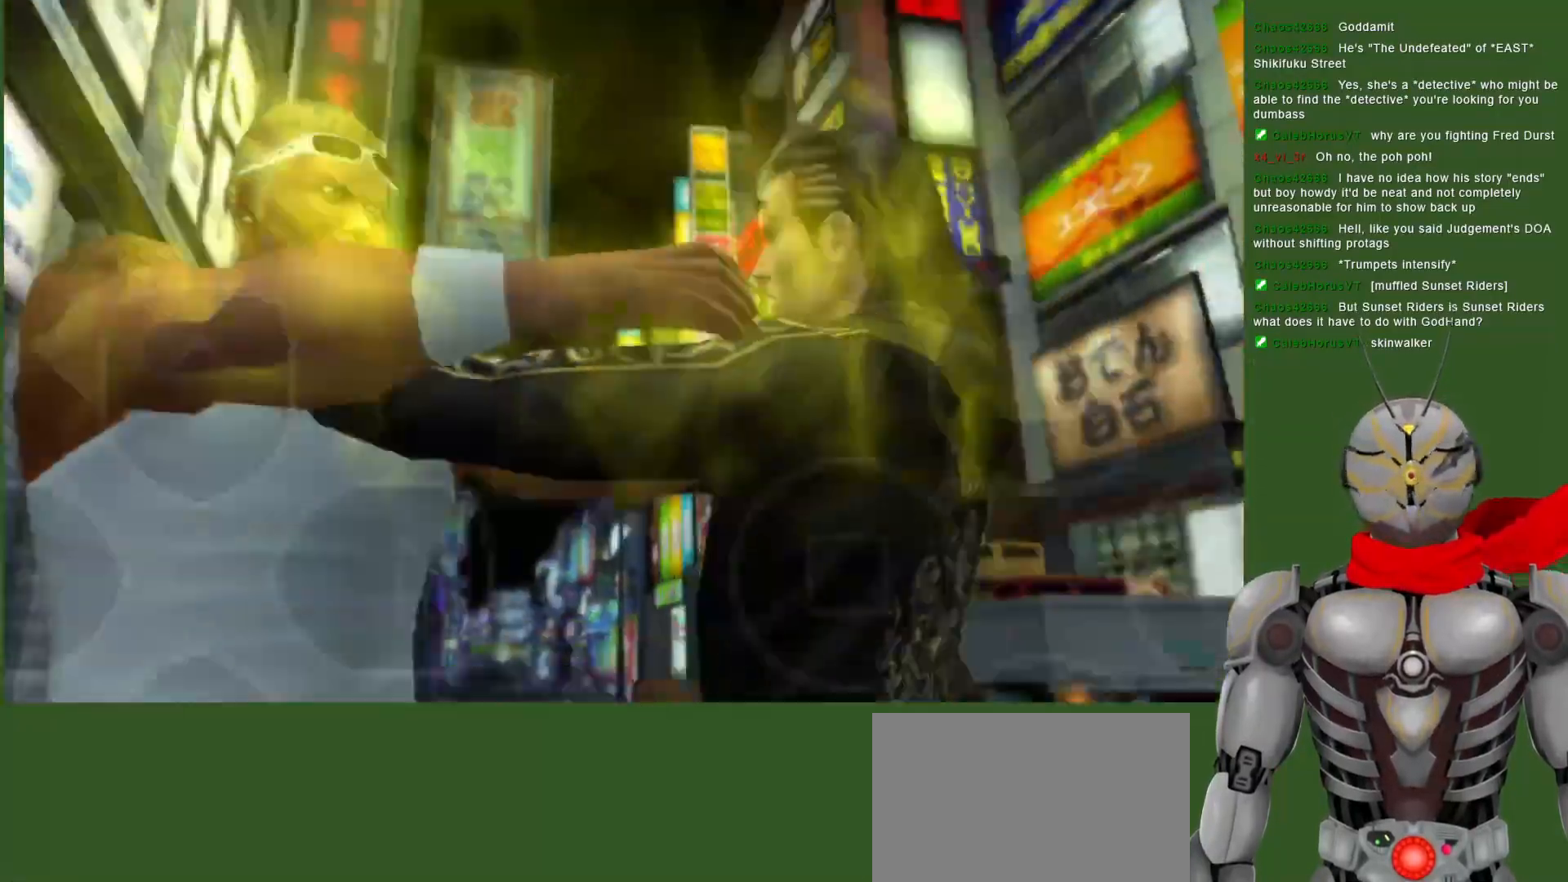
{"dt_ms": 500, "buttons": ["SQUARE"], "left_stick": "center", "right_stick": "center"}
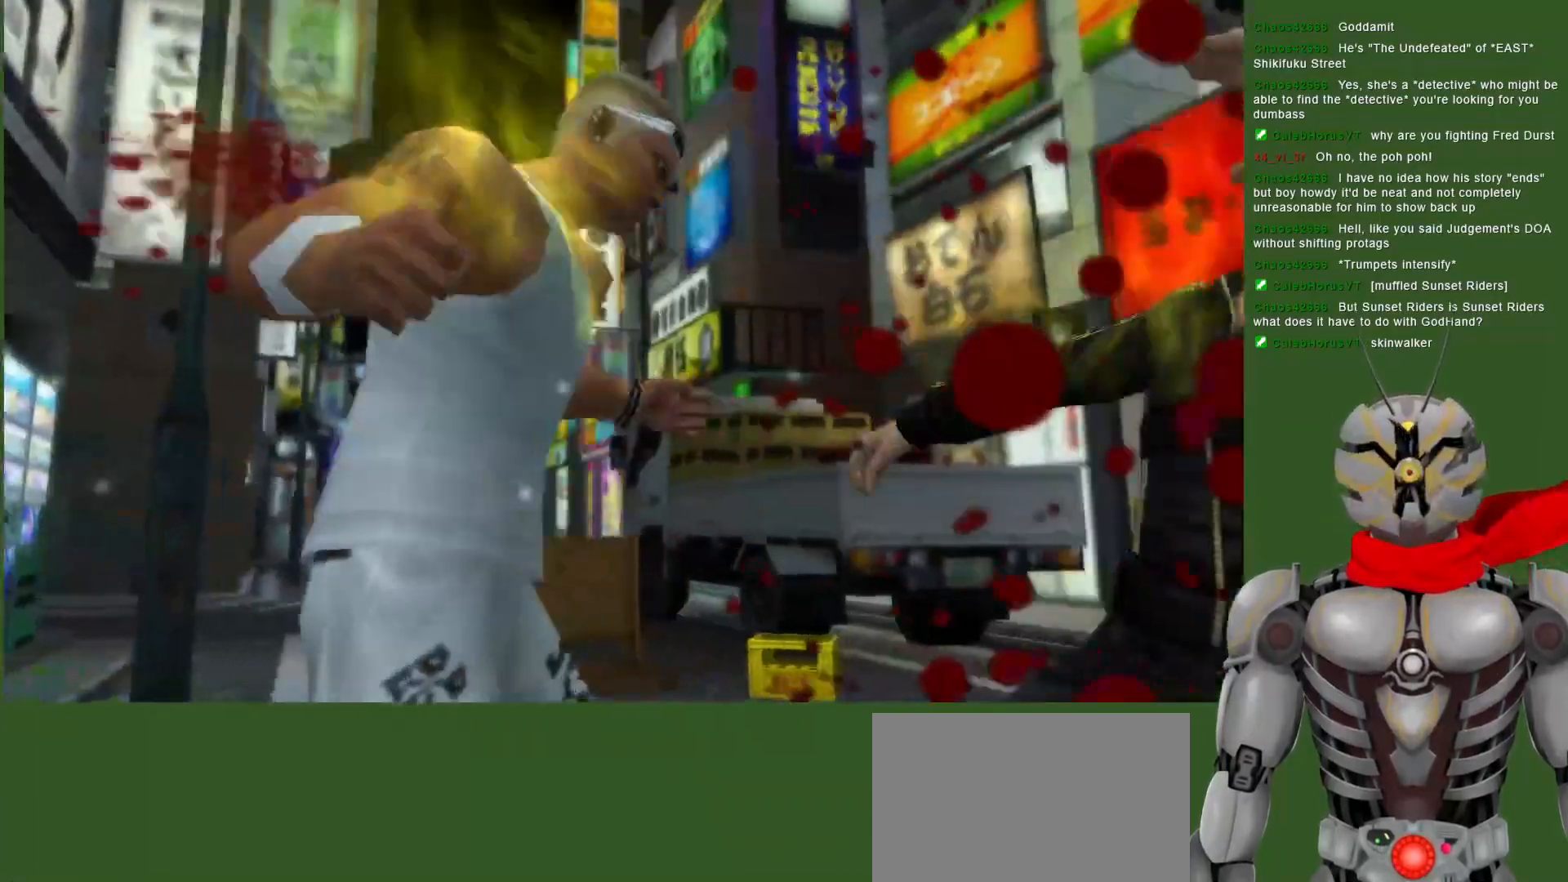
{"dt_ms": 500, "buttons": ["DPAD_DOWN"], "left_stick": "center", "right_stick": "center", "events": [[133, "SQUARE", "up"], [367, "CROSS", "down"], [417, "CROSS", "up"], [433, "DPAD_DOWN", "down"]]}
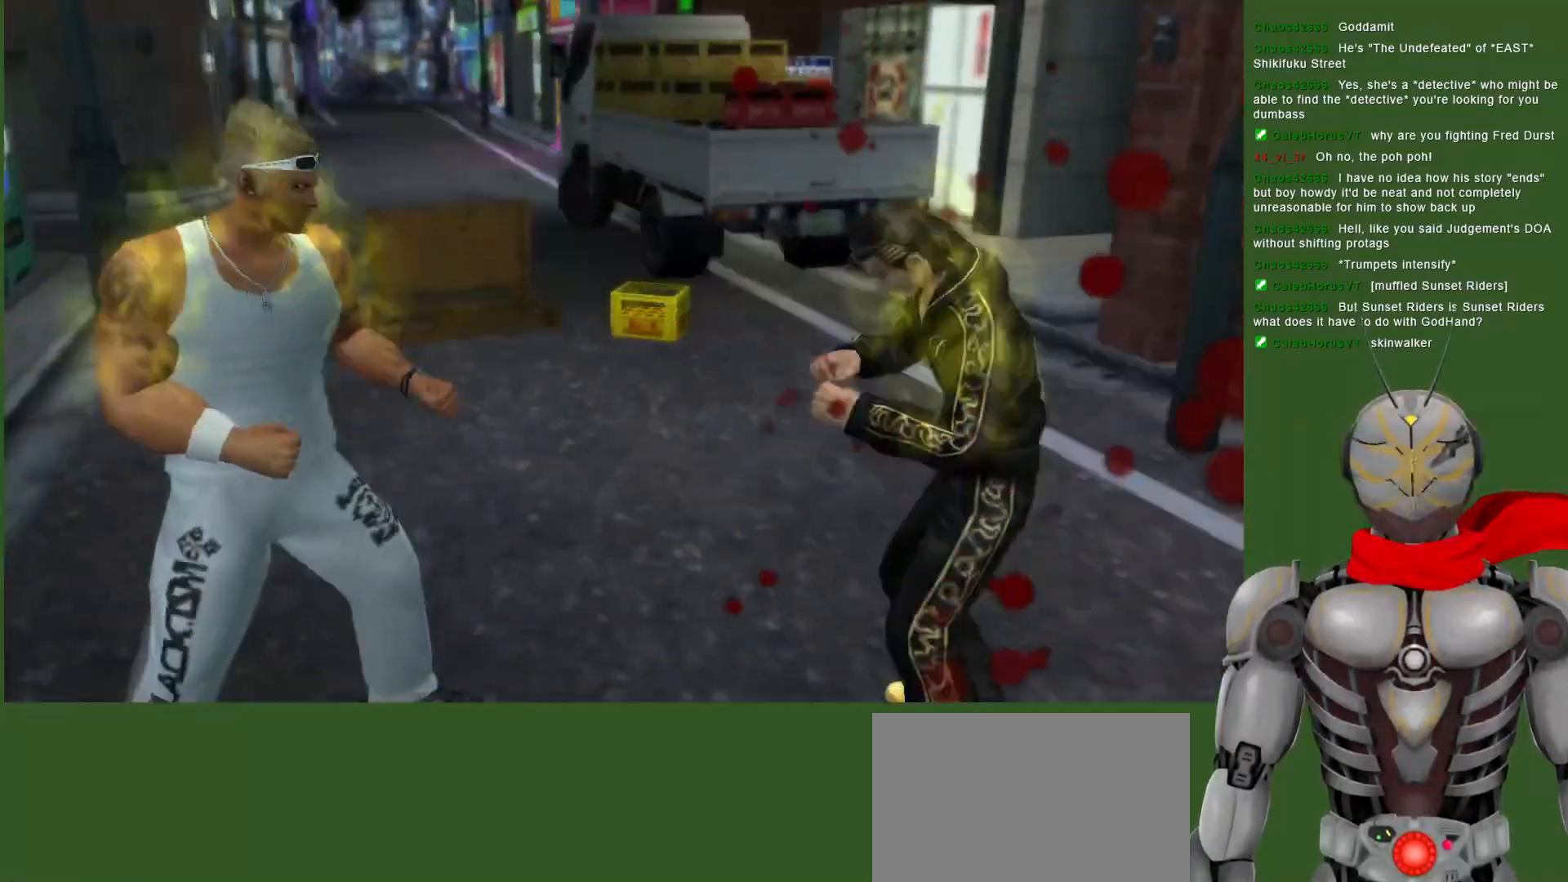
{"dt_ms": 500, "buttons": ["CROSS"], "left_stick": "center", "right_stick": "center", "events": [[100, "DPAD_RIGHT", "down"], [217, "DPAD_DOWN", "up"], [417, "DPAD_RIGHT", "up"], [483, "CROSS", "down"]]}
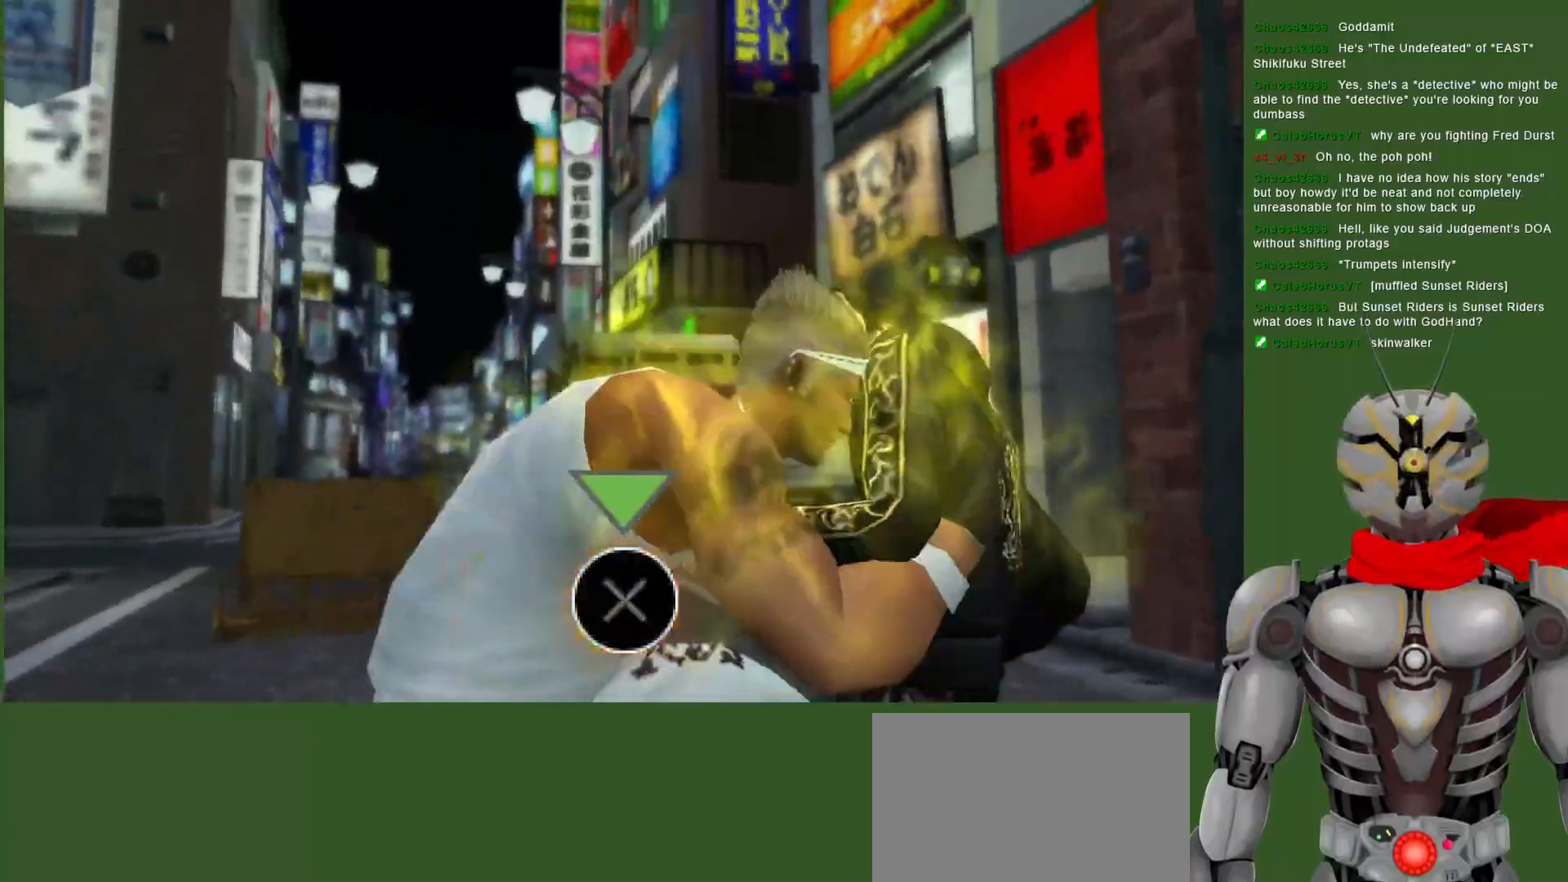
{"dt_ms": 500, "buttons": ["CROSS", "R2"], "left_stick": "center", "right_stick": "center", "events": [[67, "CROSS", "up"], [117, "CROSS", "down"], [200, "CROSS", "up"], [250, "R2", "down"], [283, "CROSS", "down"], [283, "right_stick", "up"], [333, "right_stick", "center"]]}
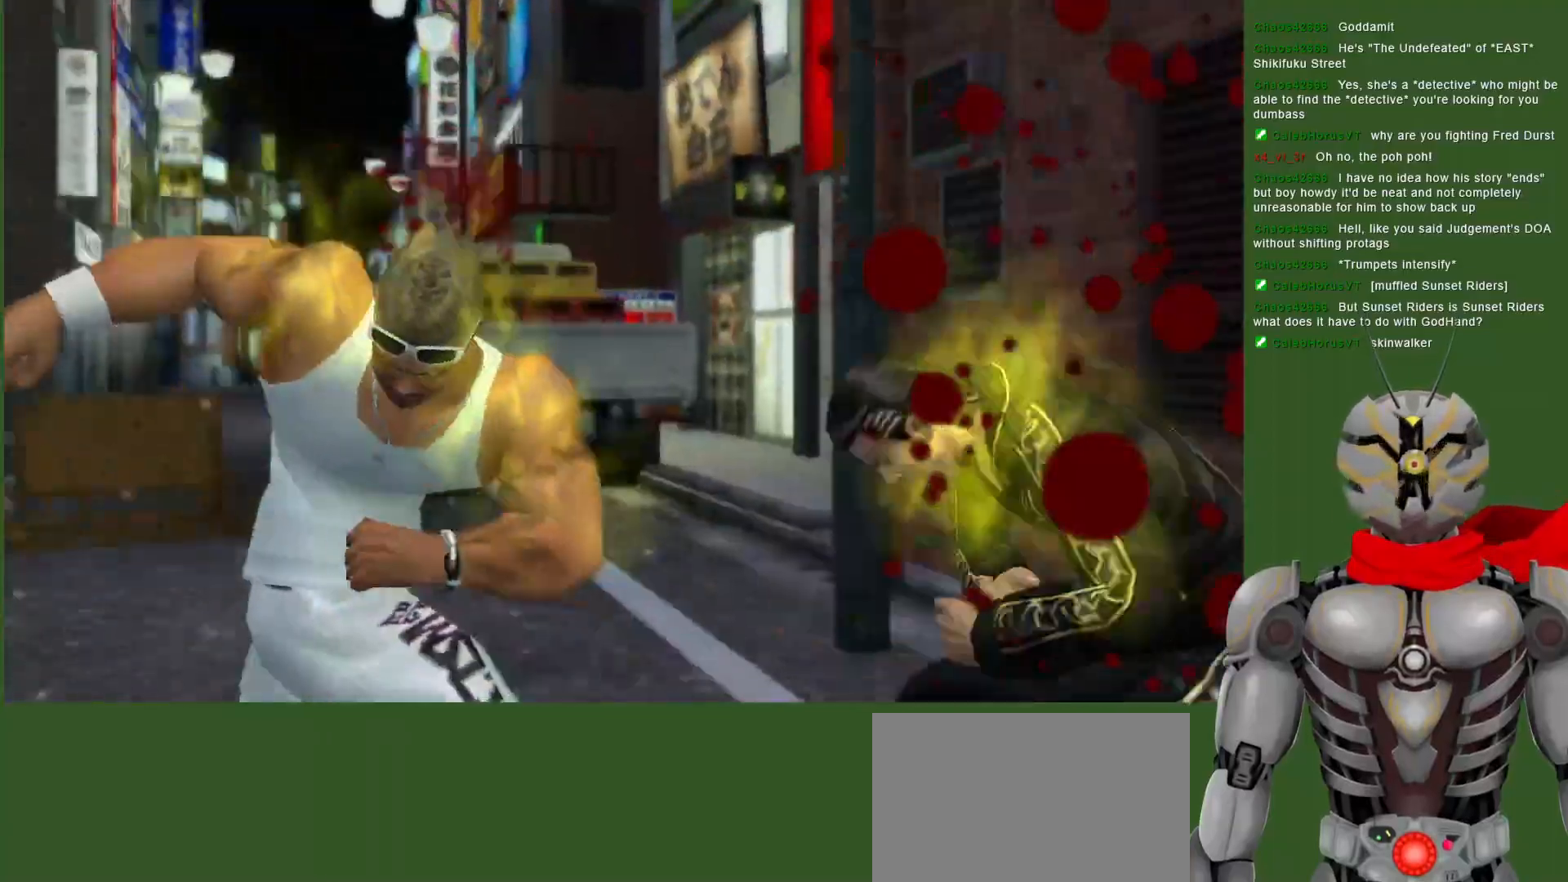
{"dt_ms": 500, "buttons": ["DPAD_DOWN"], "left_stick": "center", "right_stick": "center", "events": [[200, "CROSS", "up"], [217, "DPAD_DOWN", "down"], [267, "CROSS", "down"], [400, "CROSS", "up"], [483, "R2", "up"]]}
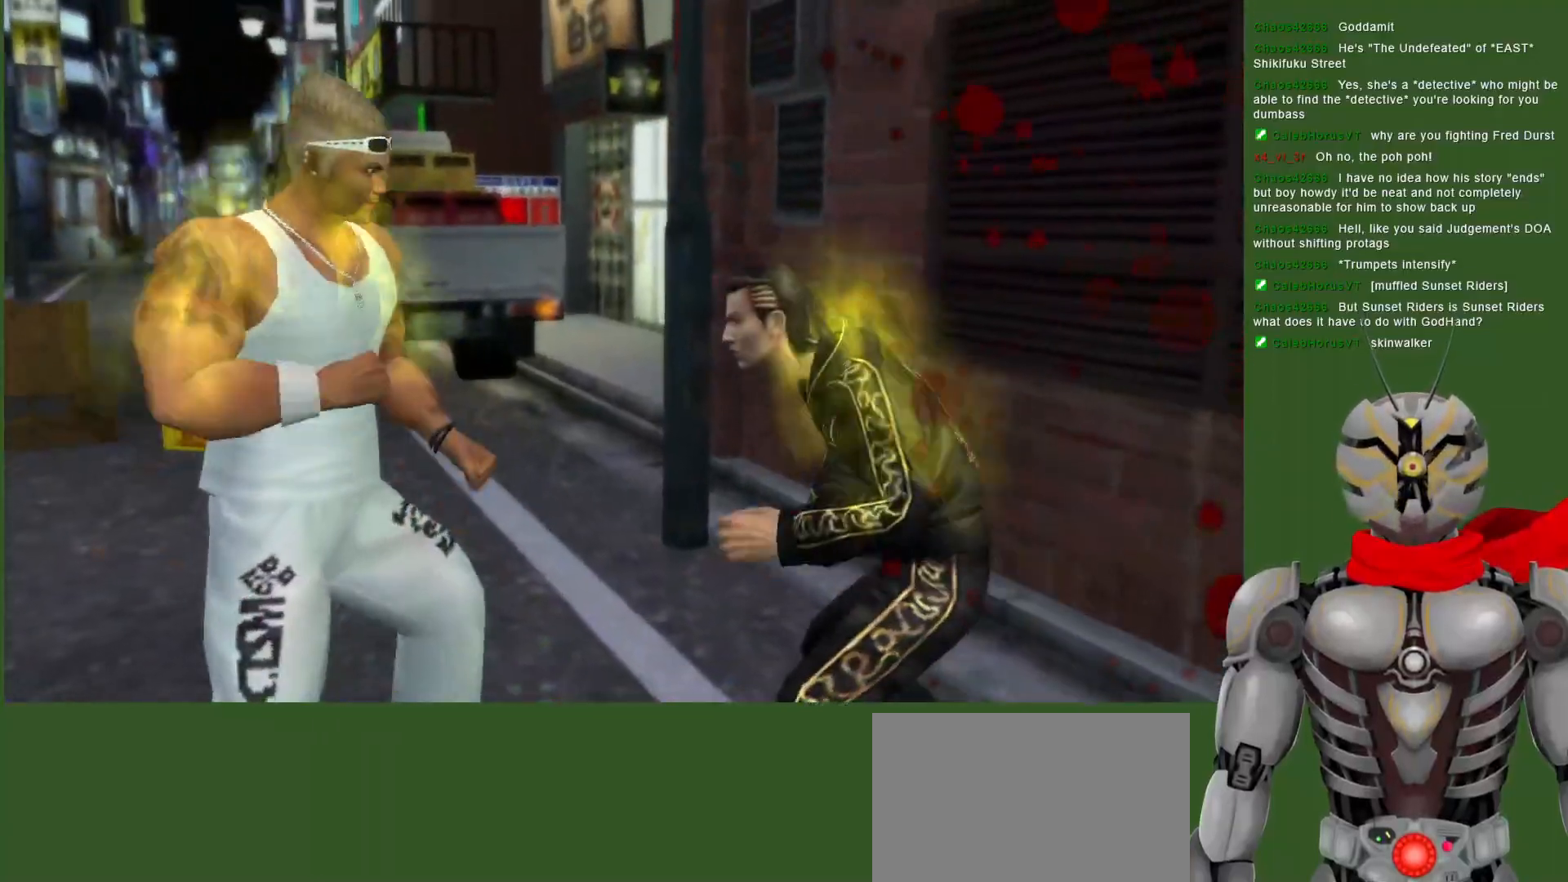
{"dt_ms": 500, "buttons": ["DPAD_DOWN"], "left_stick": "center", "right_stick": "center", "events": [[183, "CROSS", "down"], [283, "CROSS", "up"], [367, "SQUARE", "down"], [483, "SQUARE", "up"]]}
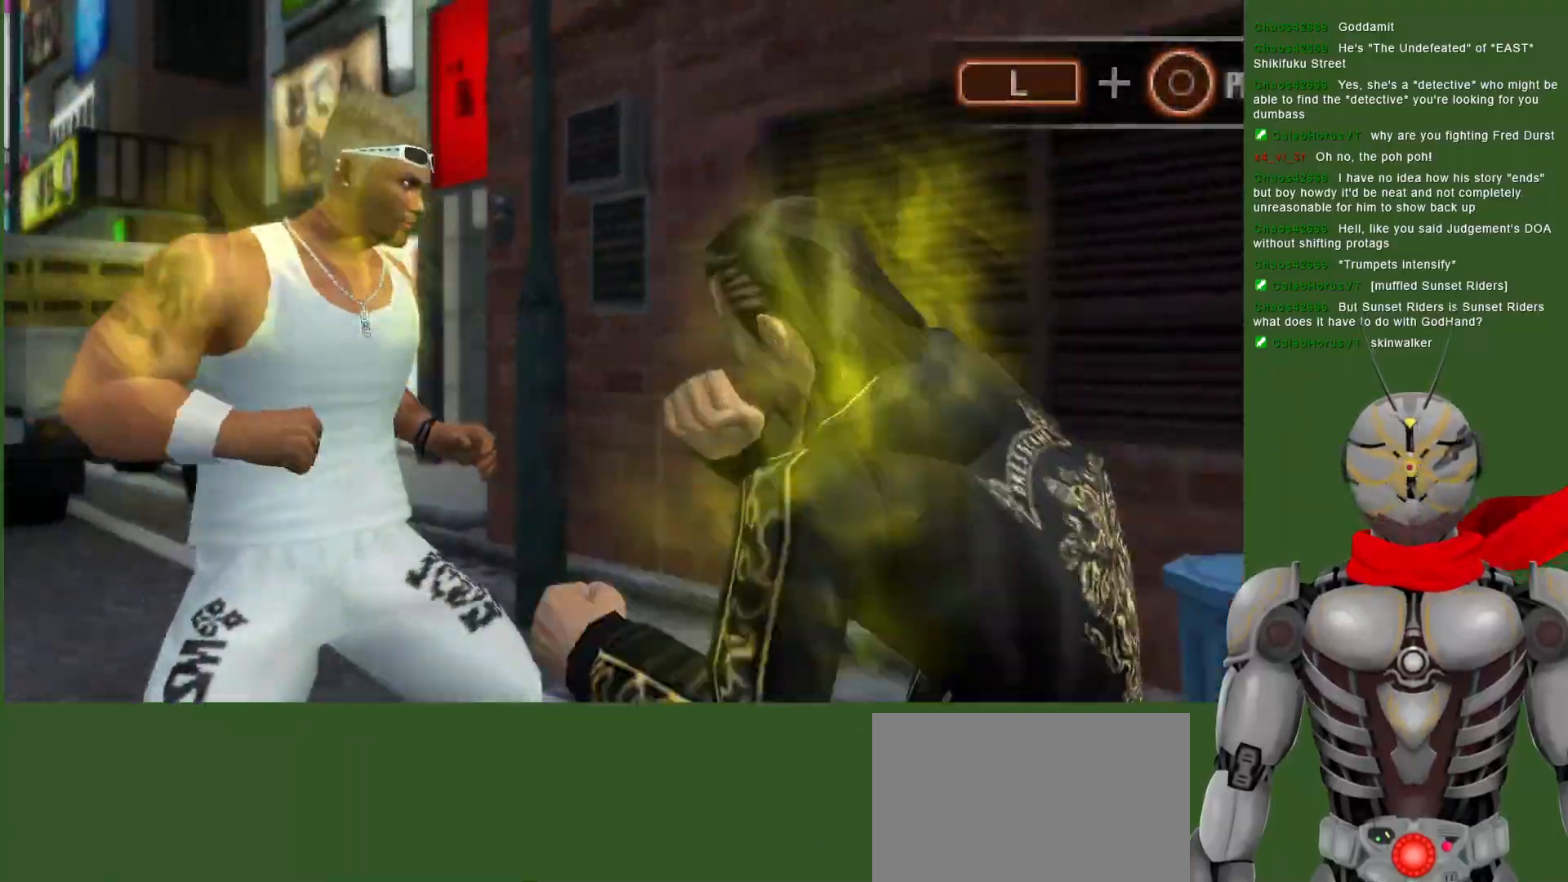
{"dt_ms": 500, "buttons": ["SQUARE", "DPAD_DOWN"], "left_stick": "center", "right_stick": "center", "events": [[50, "SQUARE", "down"], [150, "SQUARE", "up"], [217, "SQUARE", "down"], [333, "SQUARE", "up"], [350, "DPAD_DOWN", "up"], [417, "SQUARE", "down"], [433, "DPAD_DOWN", "down"]]}
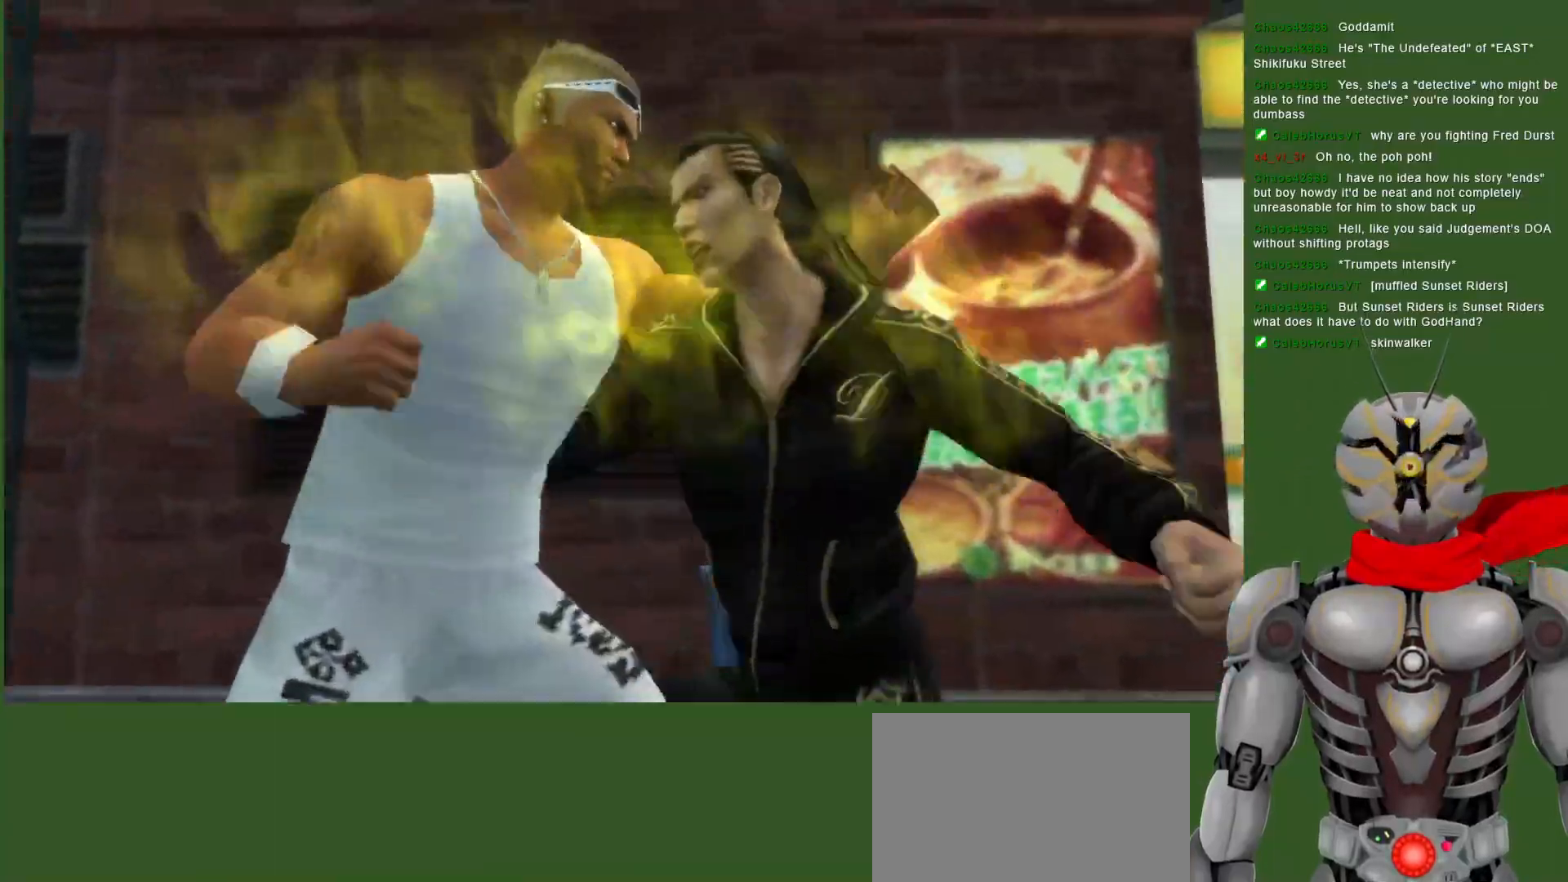
{"dt_ms": 500, "buttons": [], "left_stick": "center", "right_stick": "center", "events": [[17, "SQUARE", "up"], [83, "DPAD_DOWN", "up"], [100, "SQUARE", "down"], [167, "SQUARE", "up"], [217, "R2", "down"], [267, "CROSS", "down"], [267, "SQUARE", "down"], [383, "CROSS", "up"], [433, "SQUARE", "up"], [483, "R2", "up"]]}
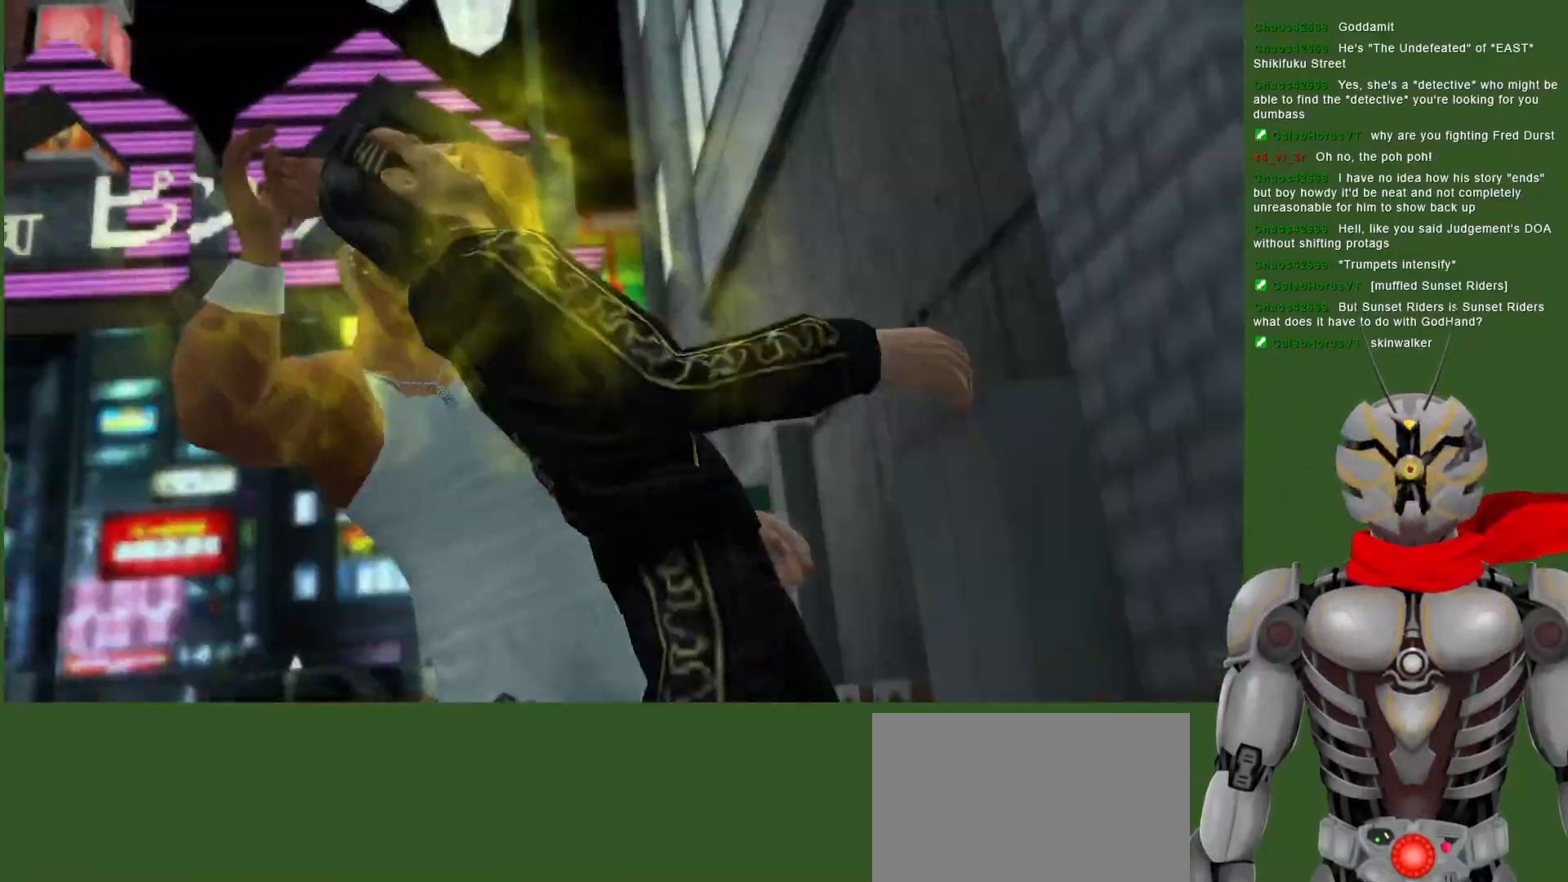
{"dt_ms": 500, "buttons": [], "left_stick": "center", "right_stick": "center", "events": [[117, "CROSS", "down"], [117, "R2", "down"], [367, "CROSS", "up"], [450, "R2", "up"]]}